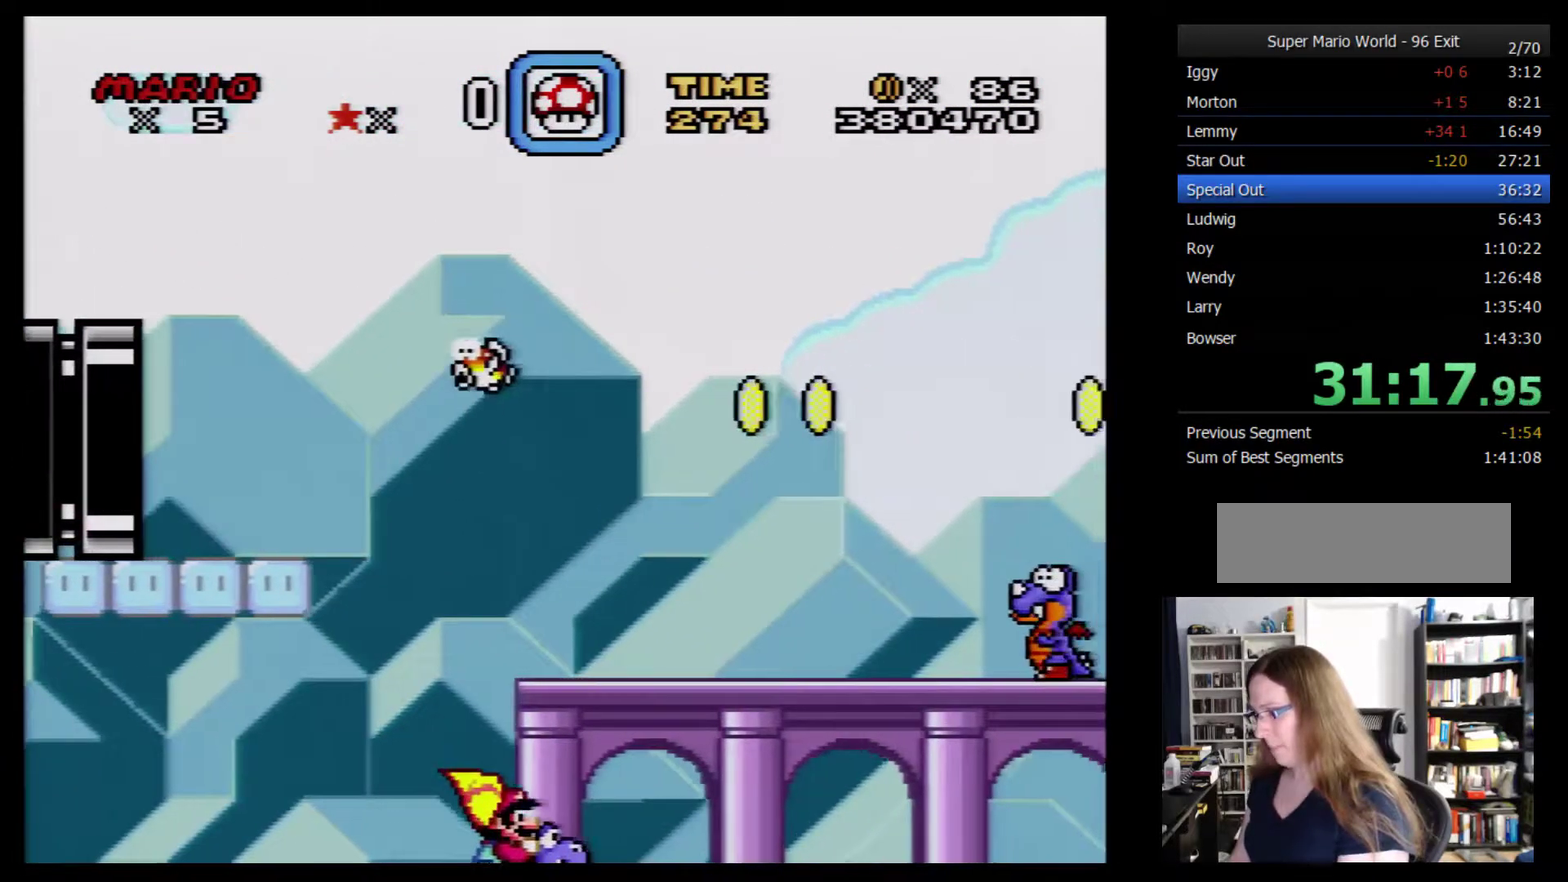
Gameplay with a controller (Nintendo layout); each line is a JSON object with the inputs held at the frame after it. "events" lists button and stick changes between this image and that frame as [ms after this image, input, new state], when the widget could be followed in between. Not read: L3 R3.
{"buttons": ["B", "Y", "DPAD_RIGHT"], "events": []}
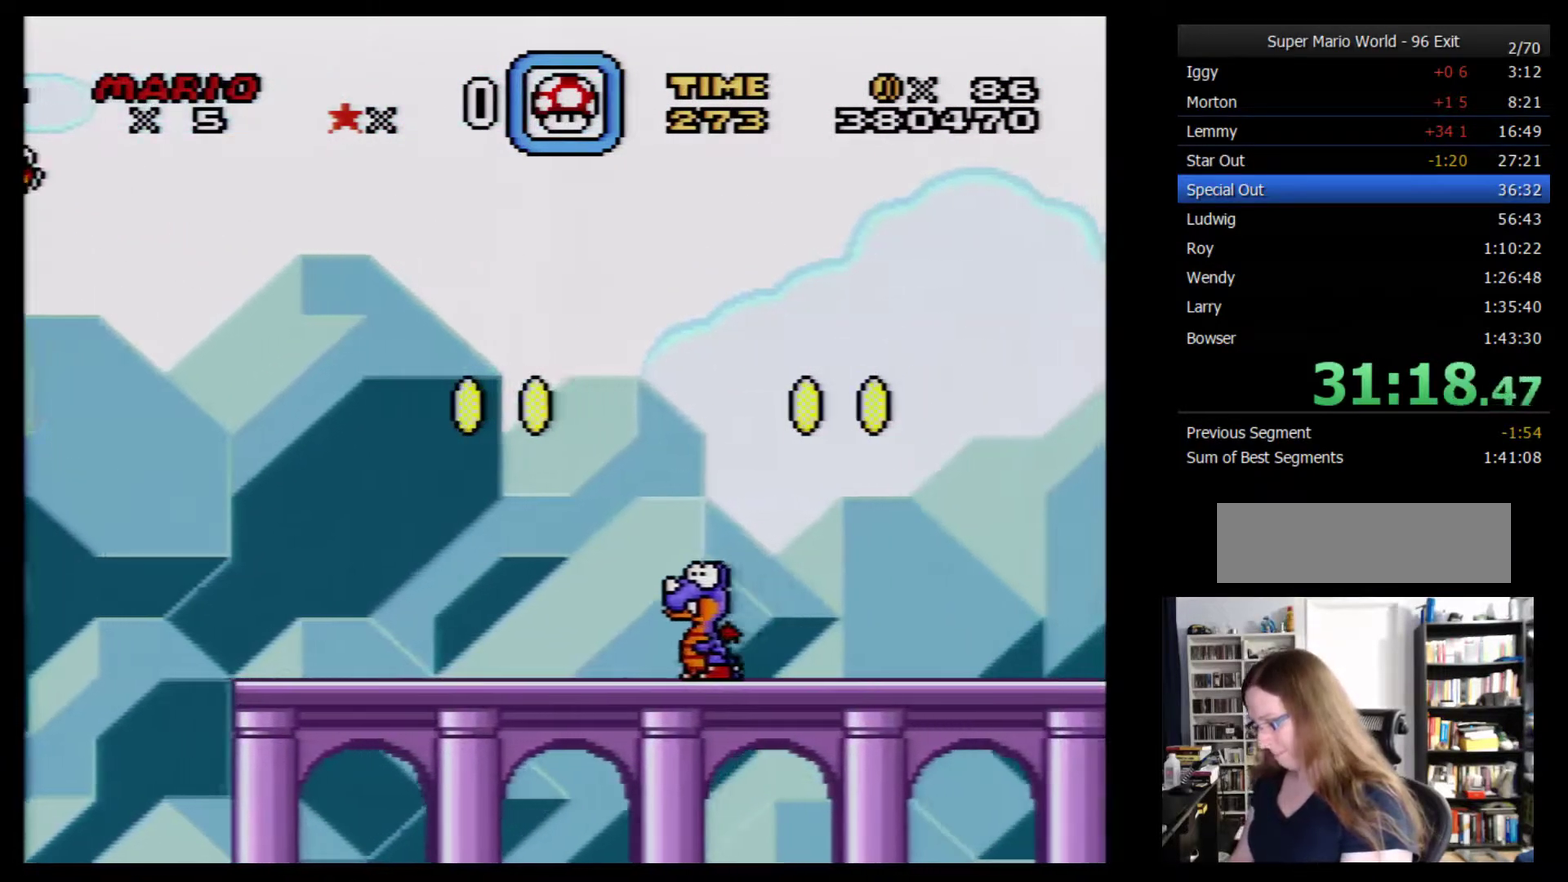
{"buttons": ["B", "Y", "DPAD_RIGHT"], "events": []}
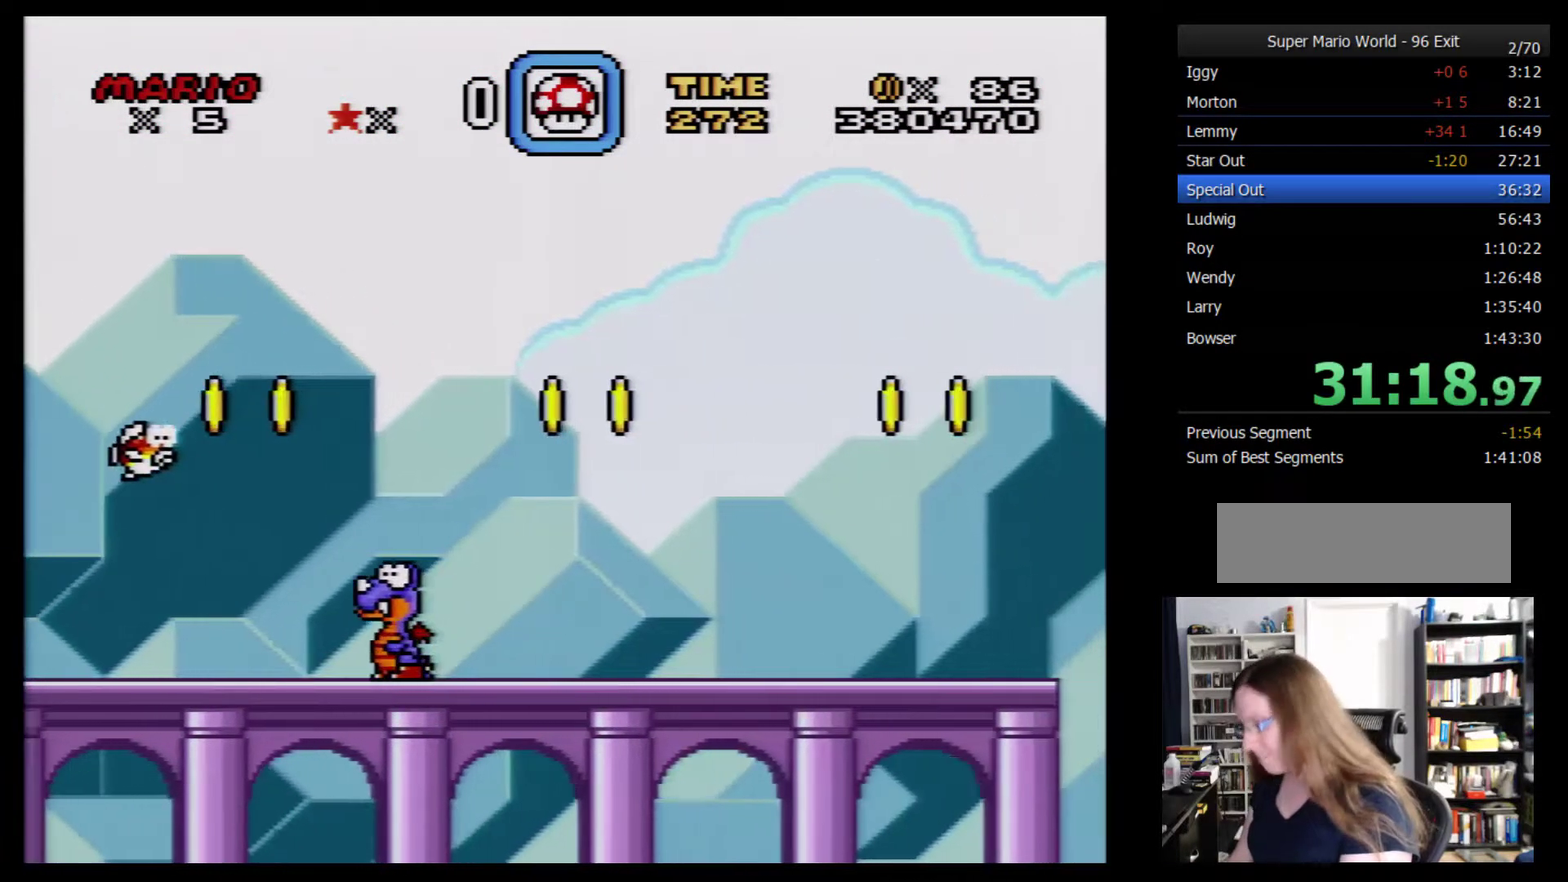
{"buttons": [], "events": [[167, "B", "up"], [200, "DPAD_RIGHT", "up"], [267, "Y", "up"]]}
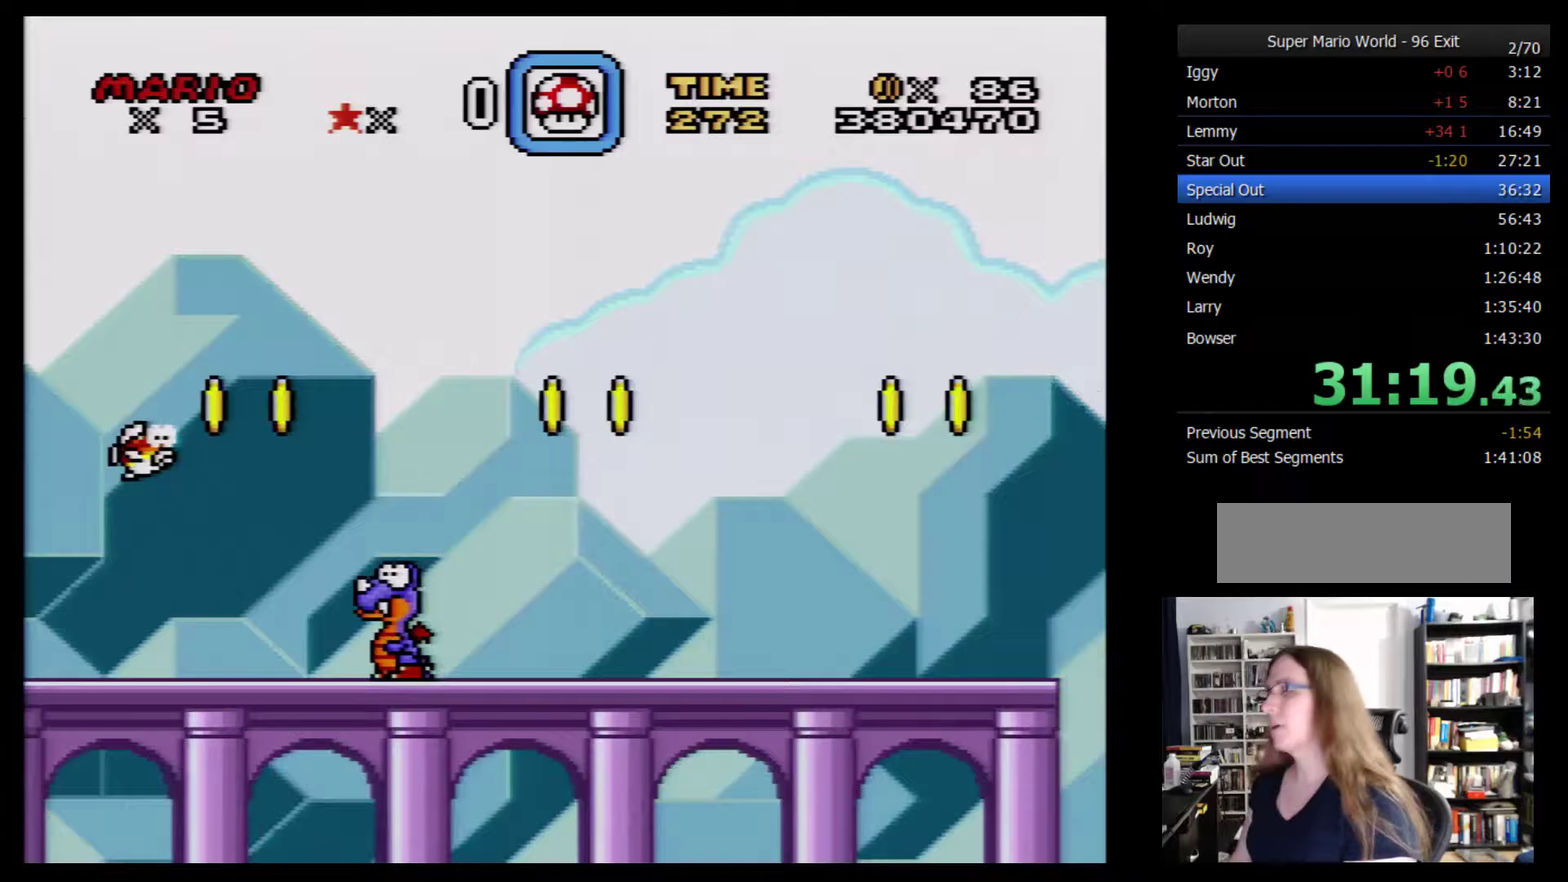
{"buttons": [], "events": []}
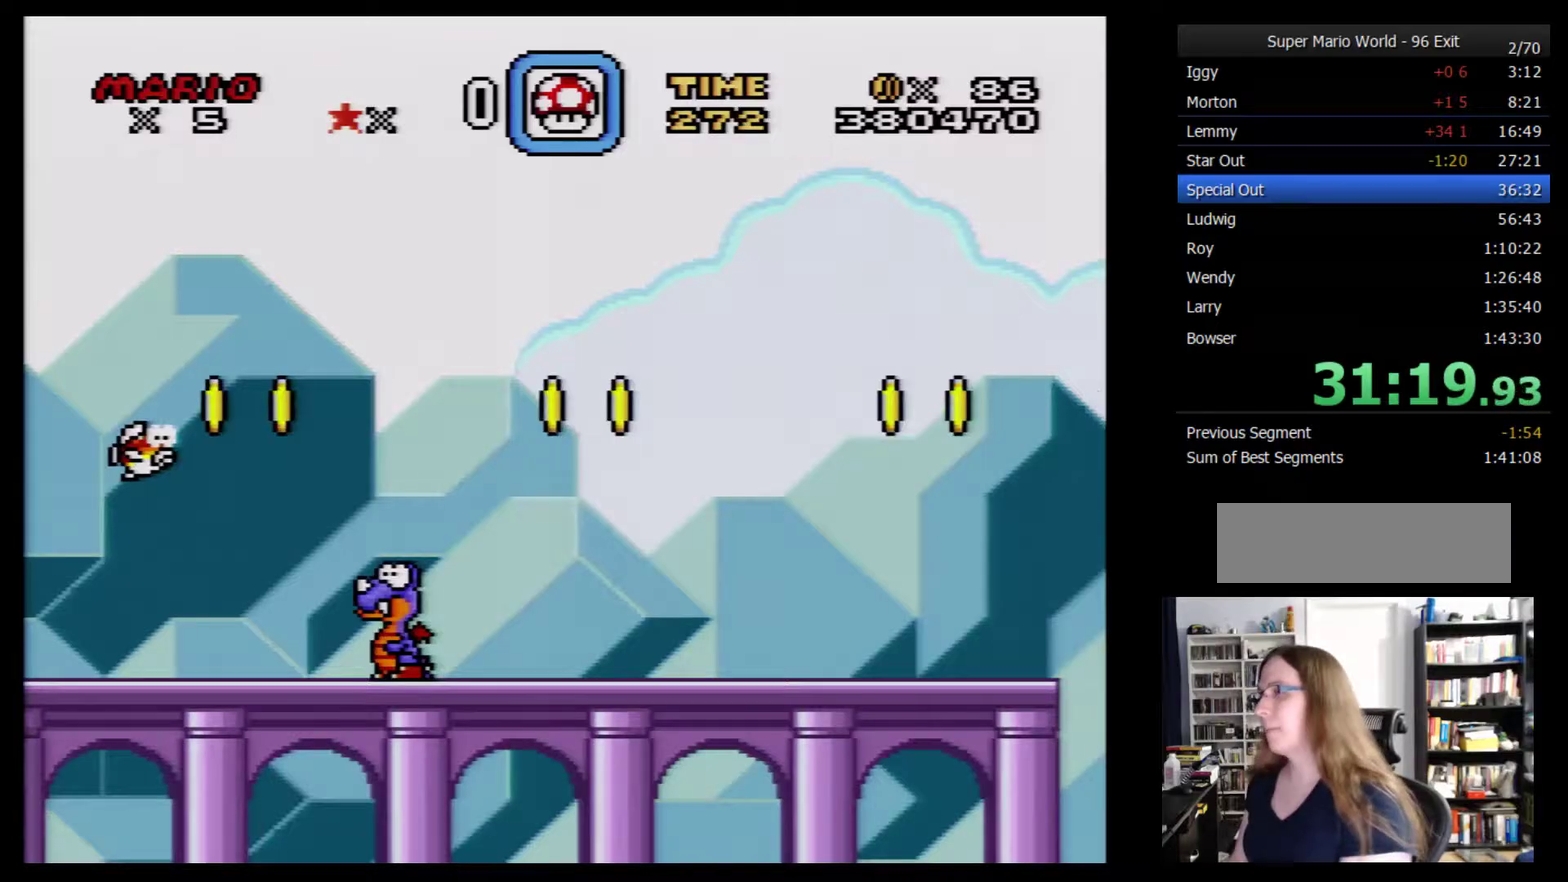
{"buttons": [], "events": []}
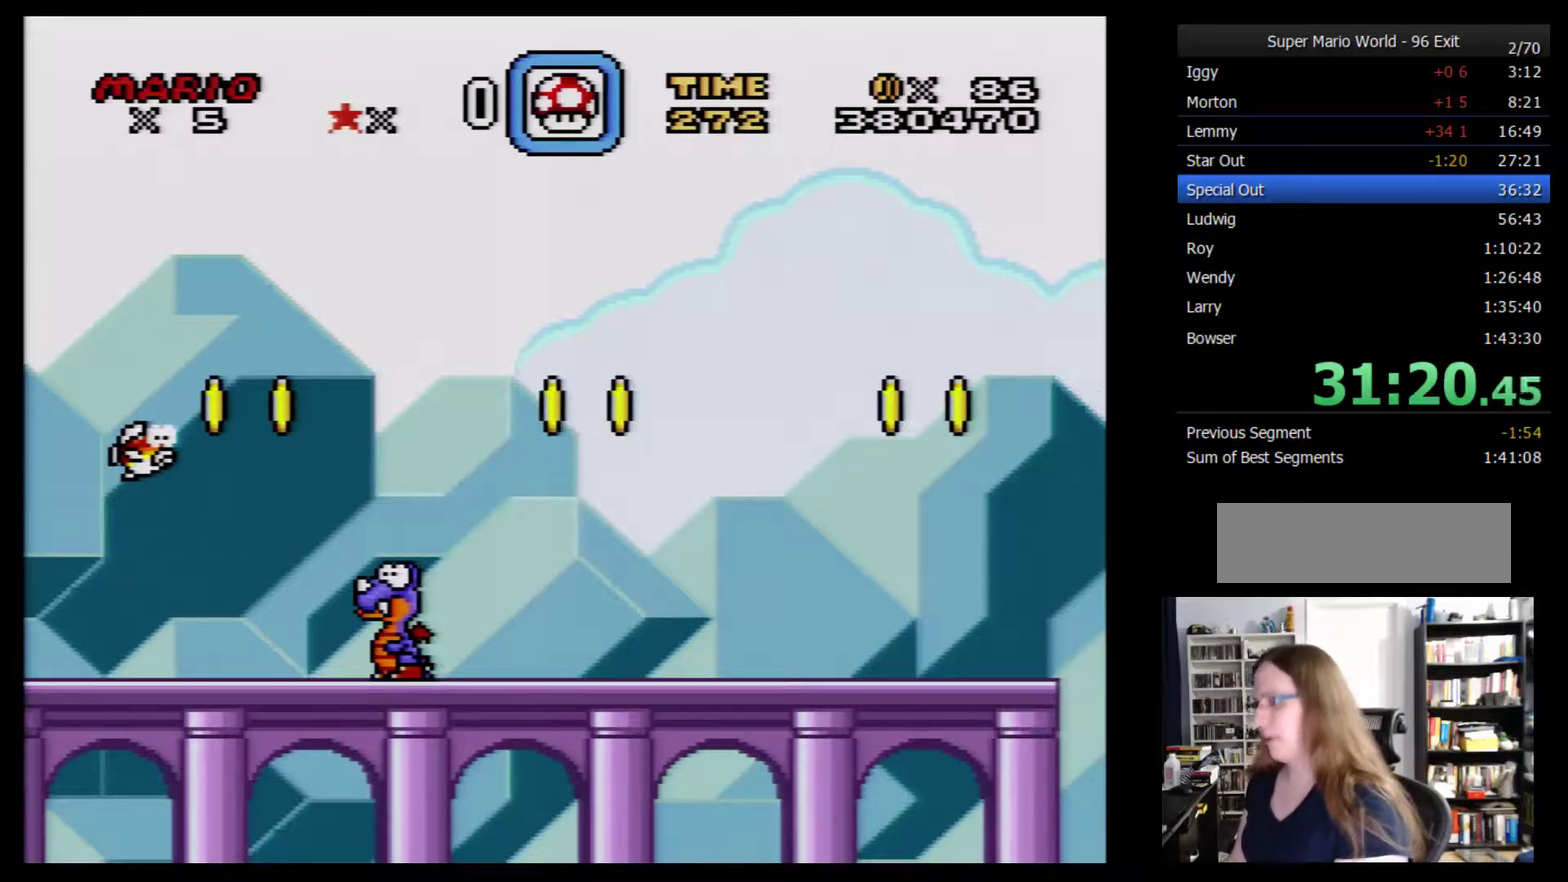
{"buttons": [], "events": []}
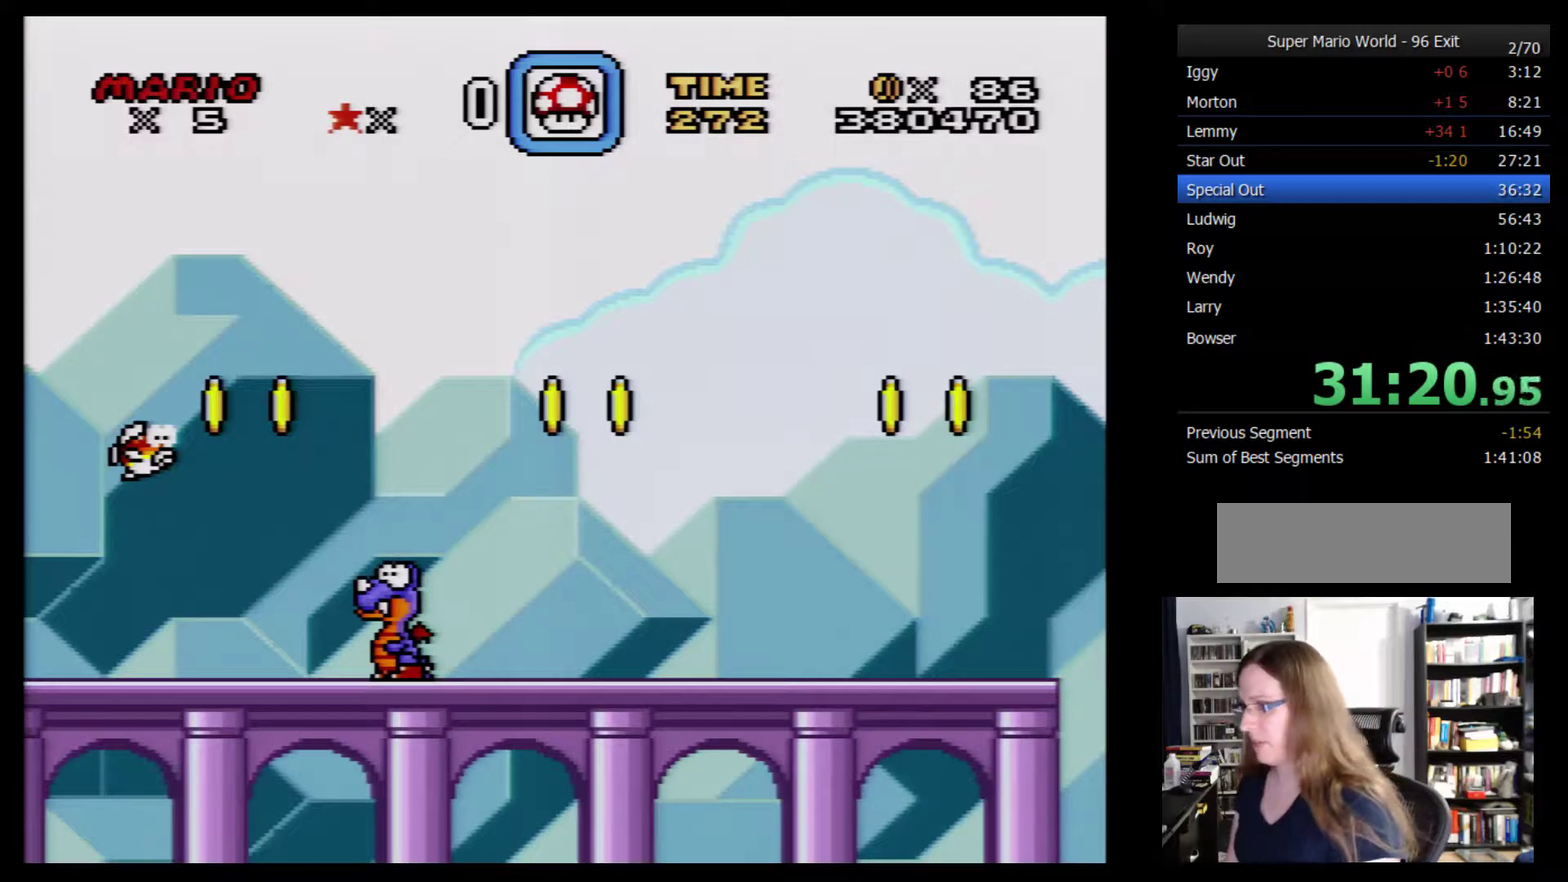
{"buttons": [], "events": []}
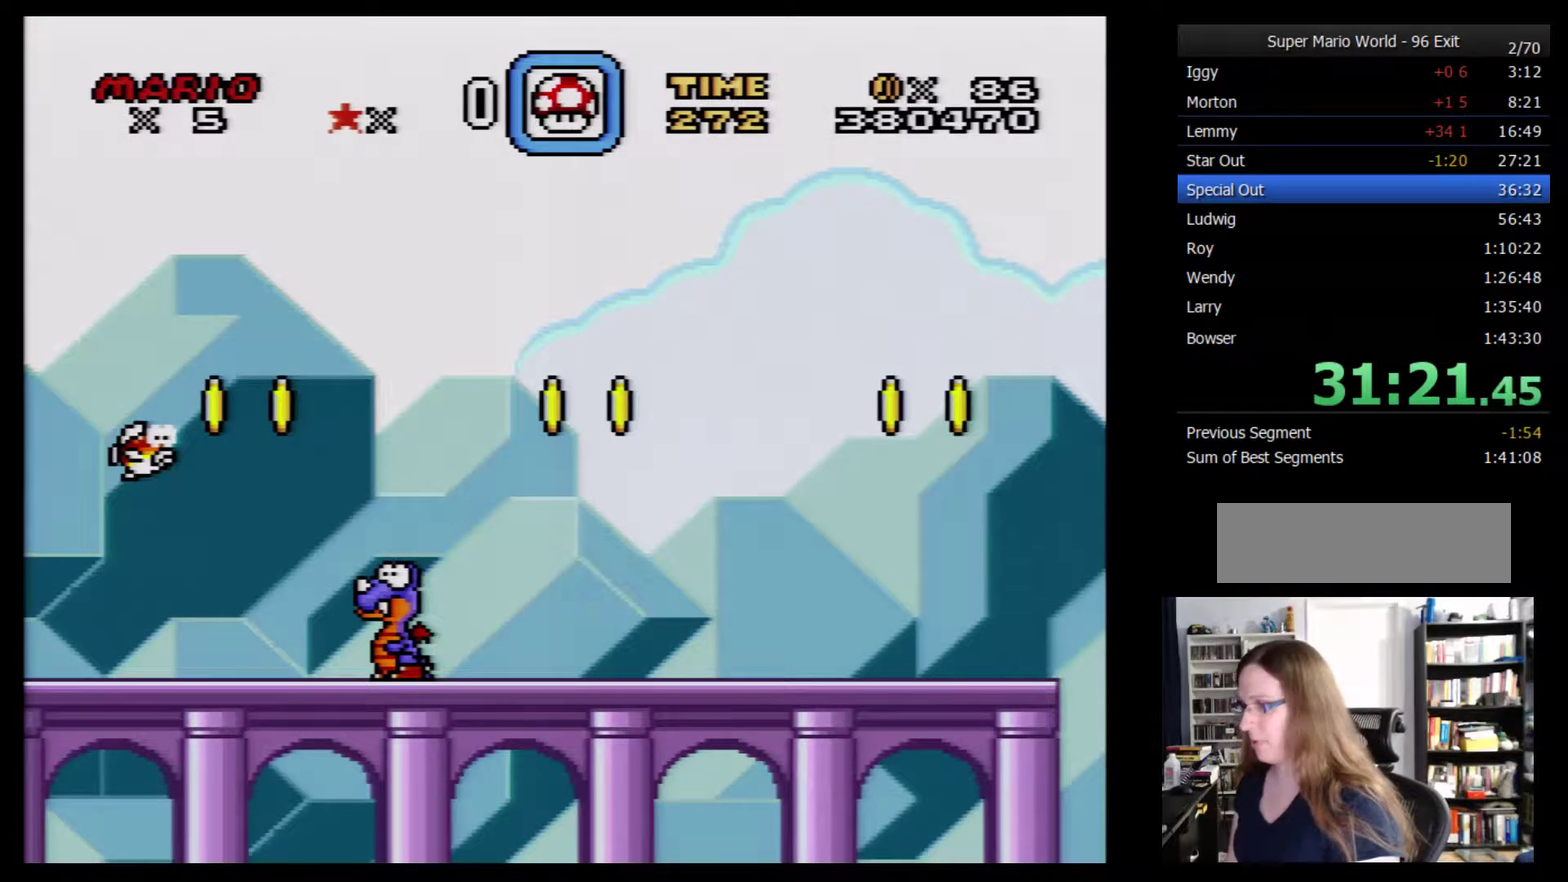
{"buttons": [], "events": []}
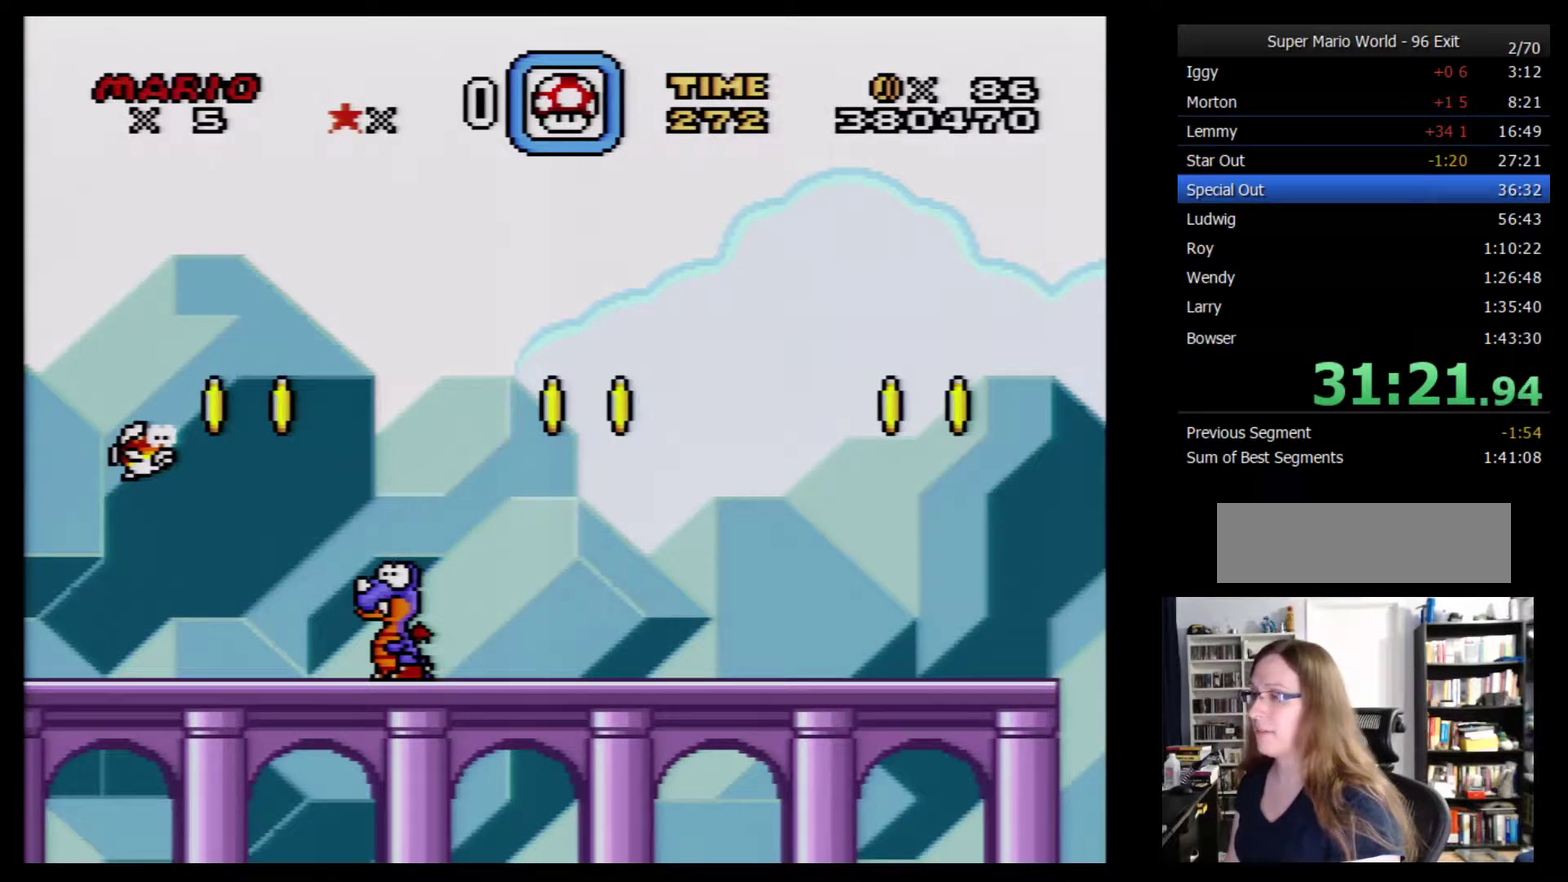
{"buttons": [], "events": []}
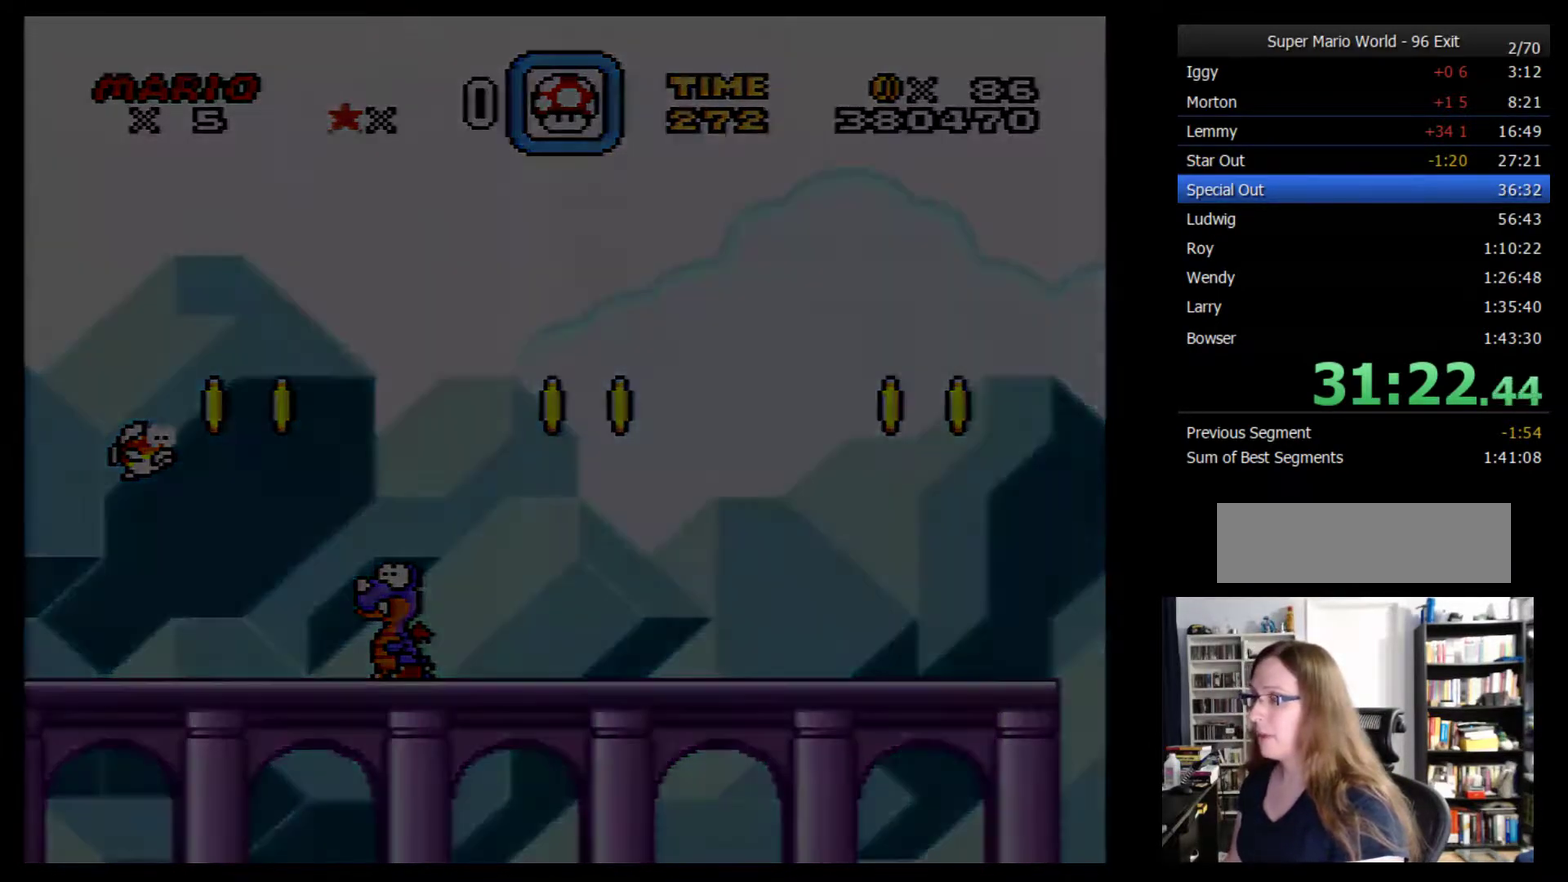
{"buttons": [], "events": []}
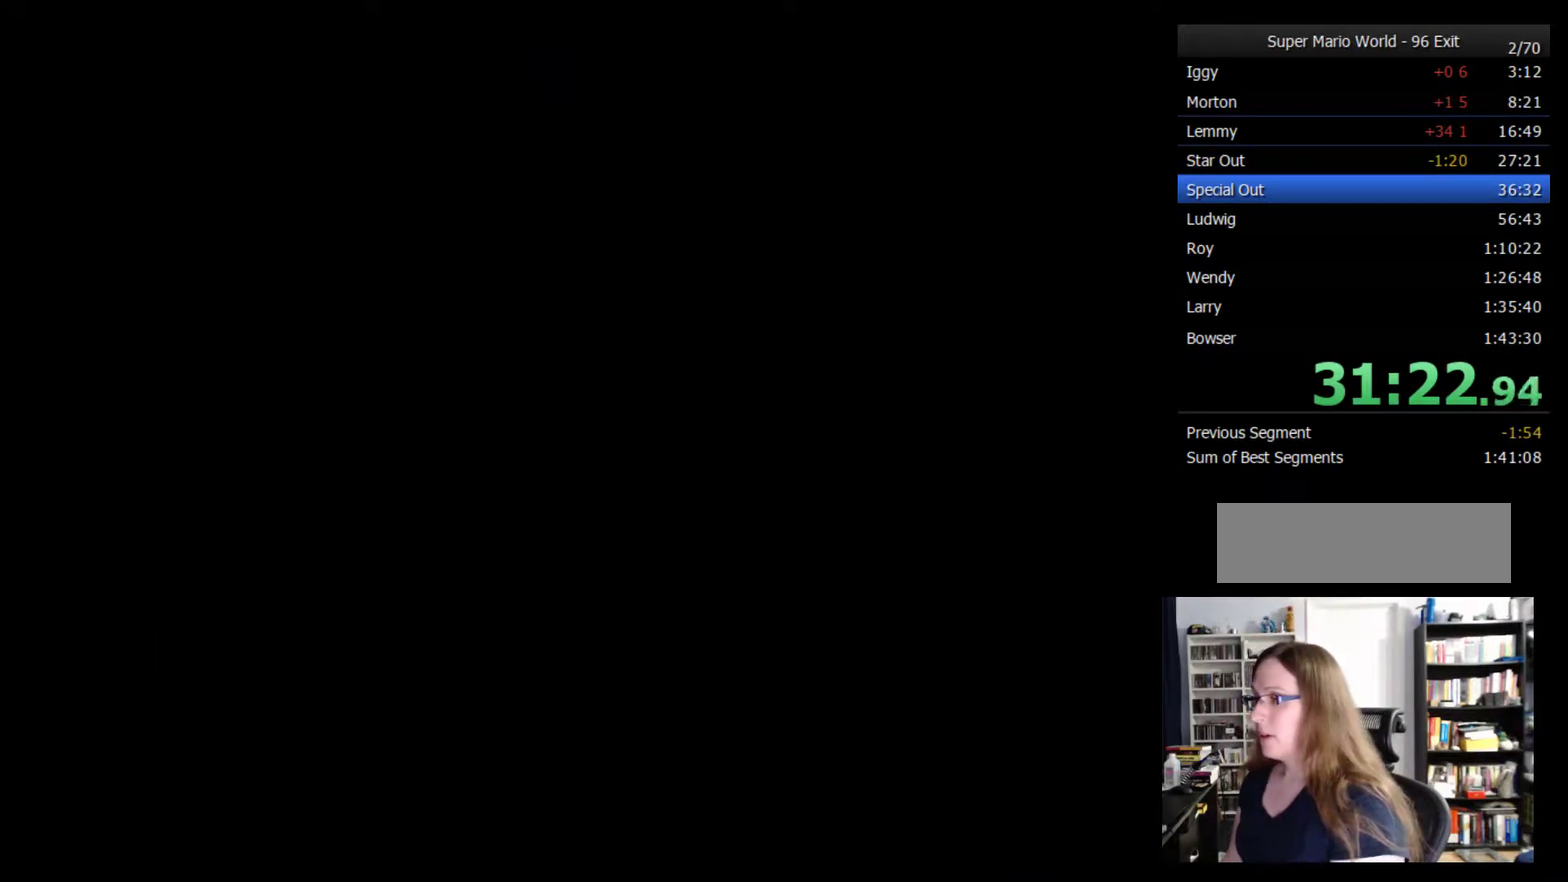
{"buttons": [], "events": []}
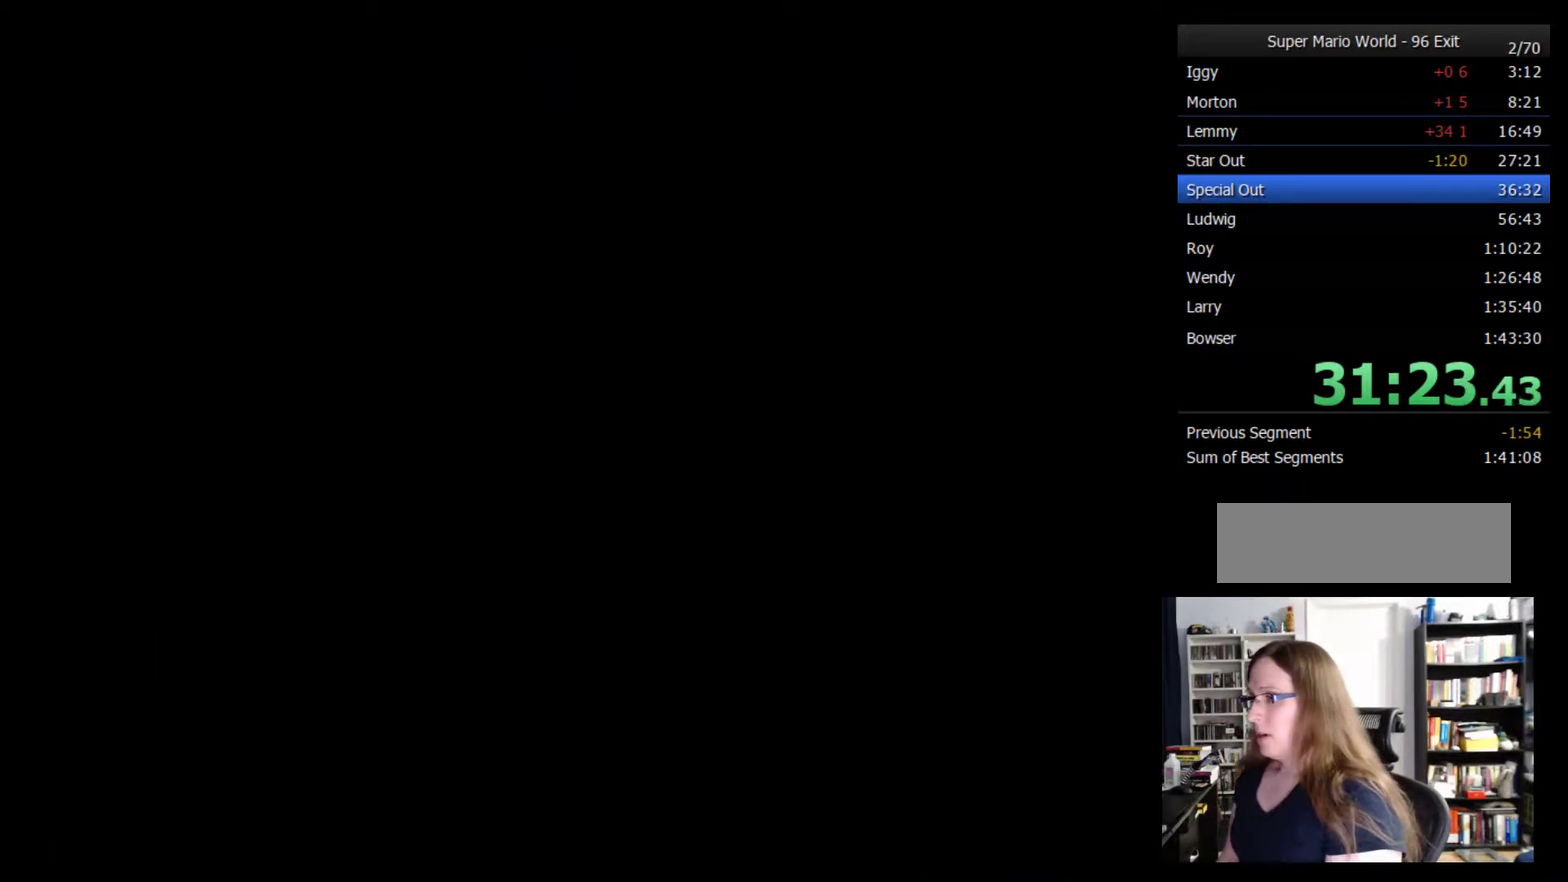
{"buttons": [], "events": []}
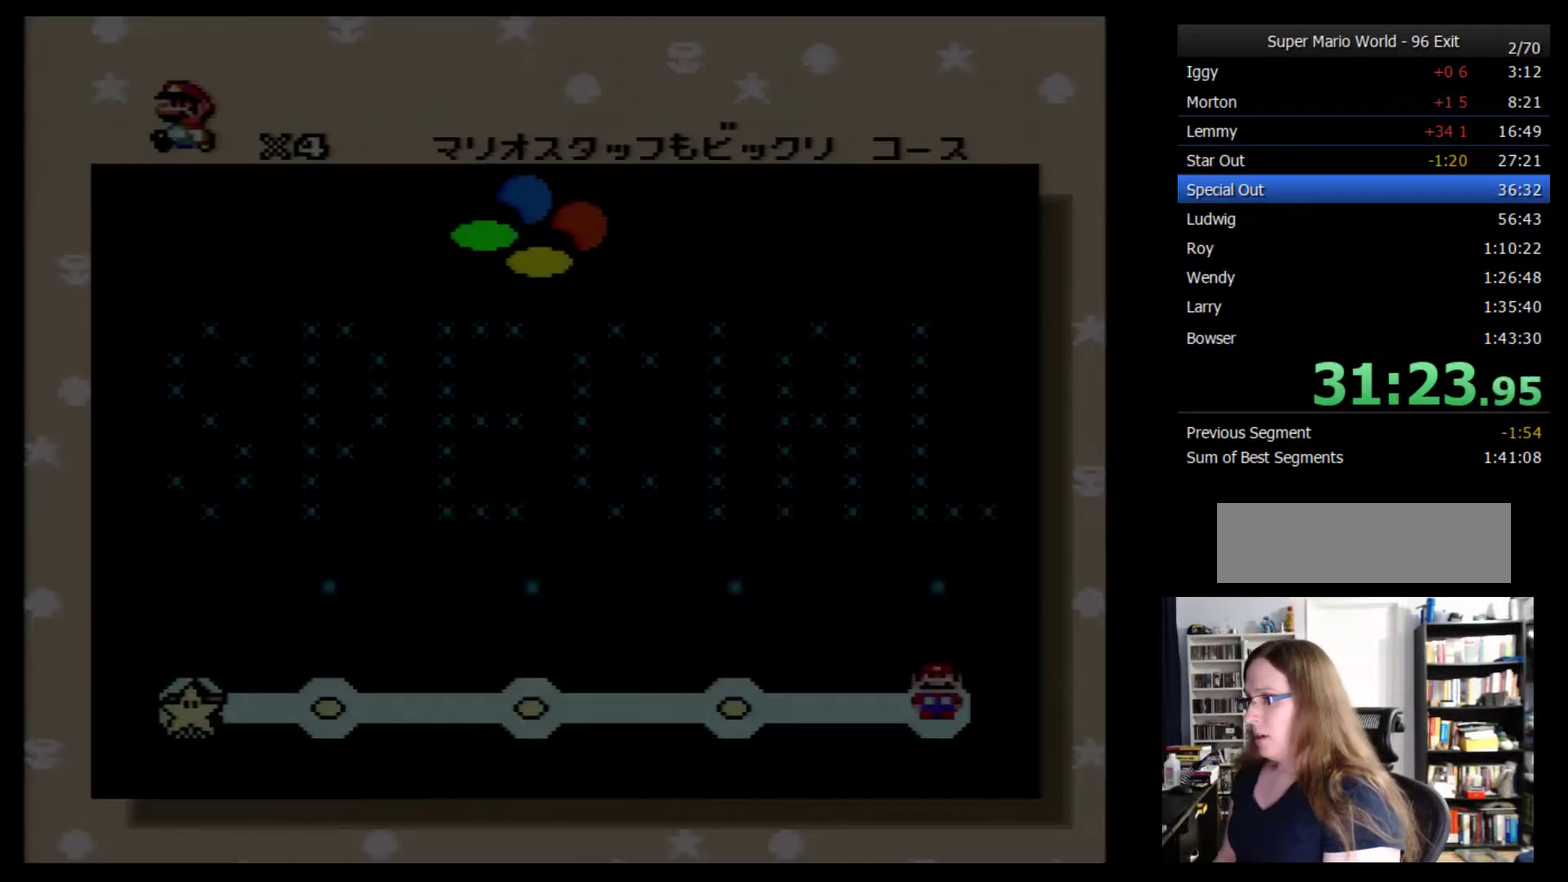
{"buttons": ["DPAD_LEFT"], "events": [[350, "DPAD_LEFT", "down"]]}
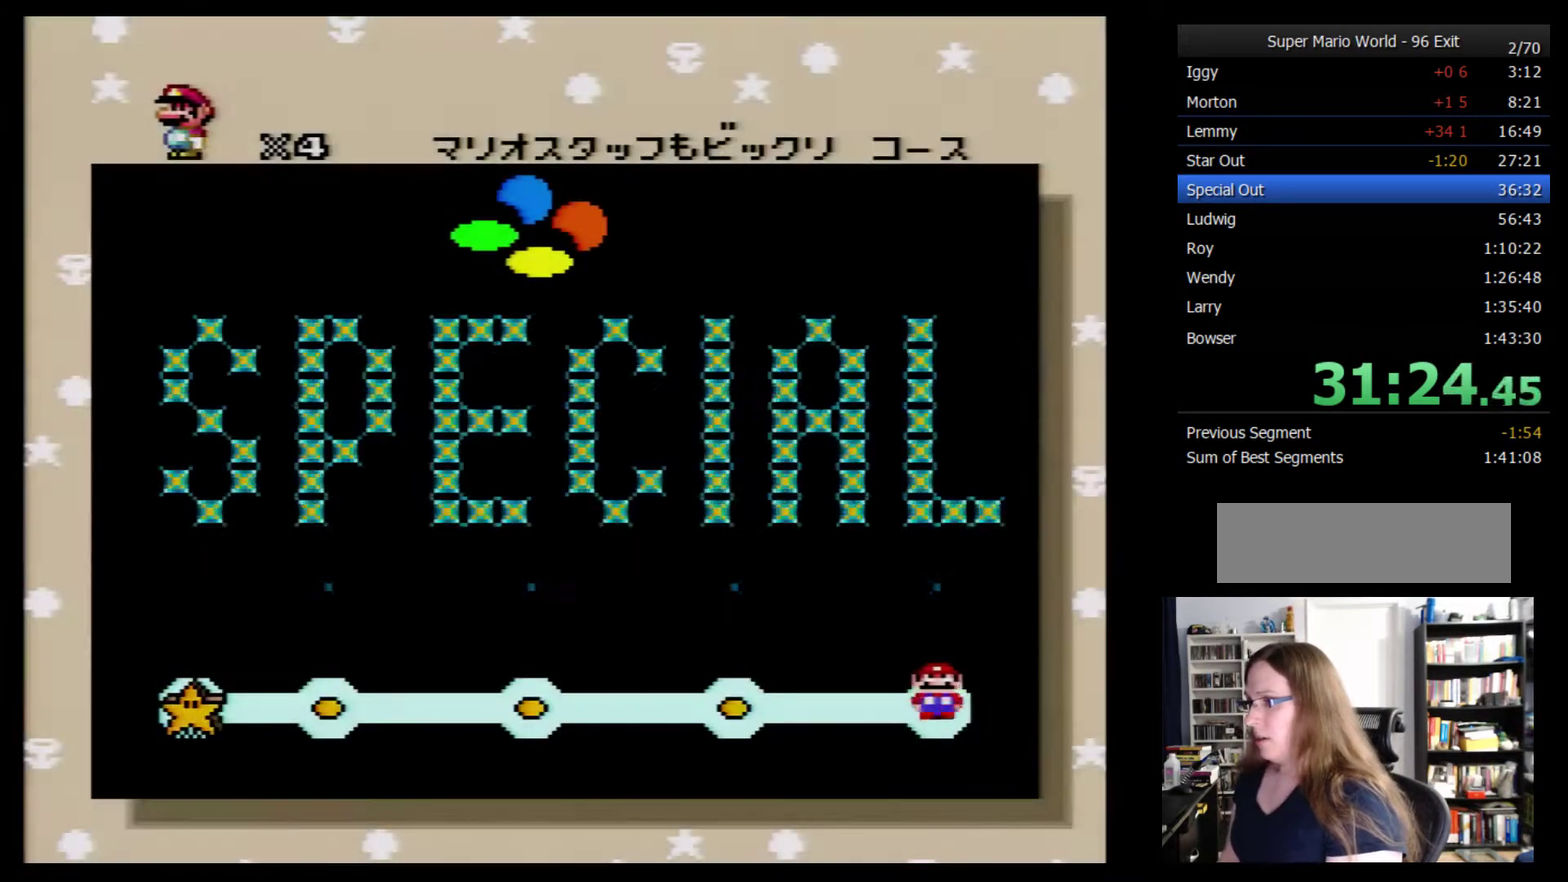
{"buttons": [], "events": [[200, "DPAD_LEFT", "up"]]}
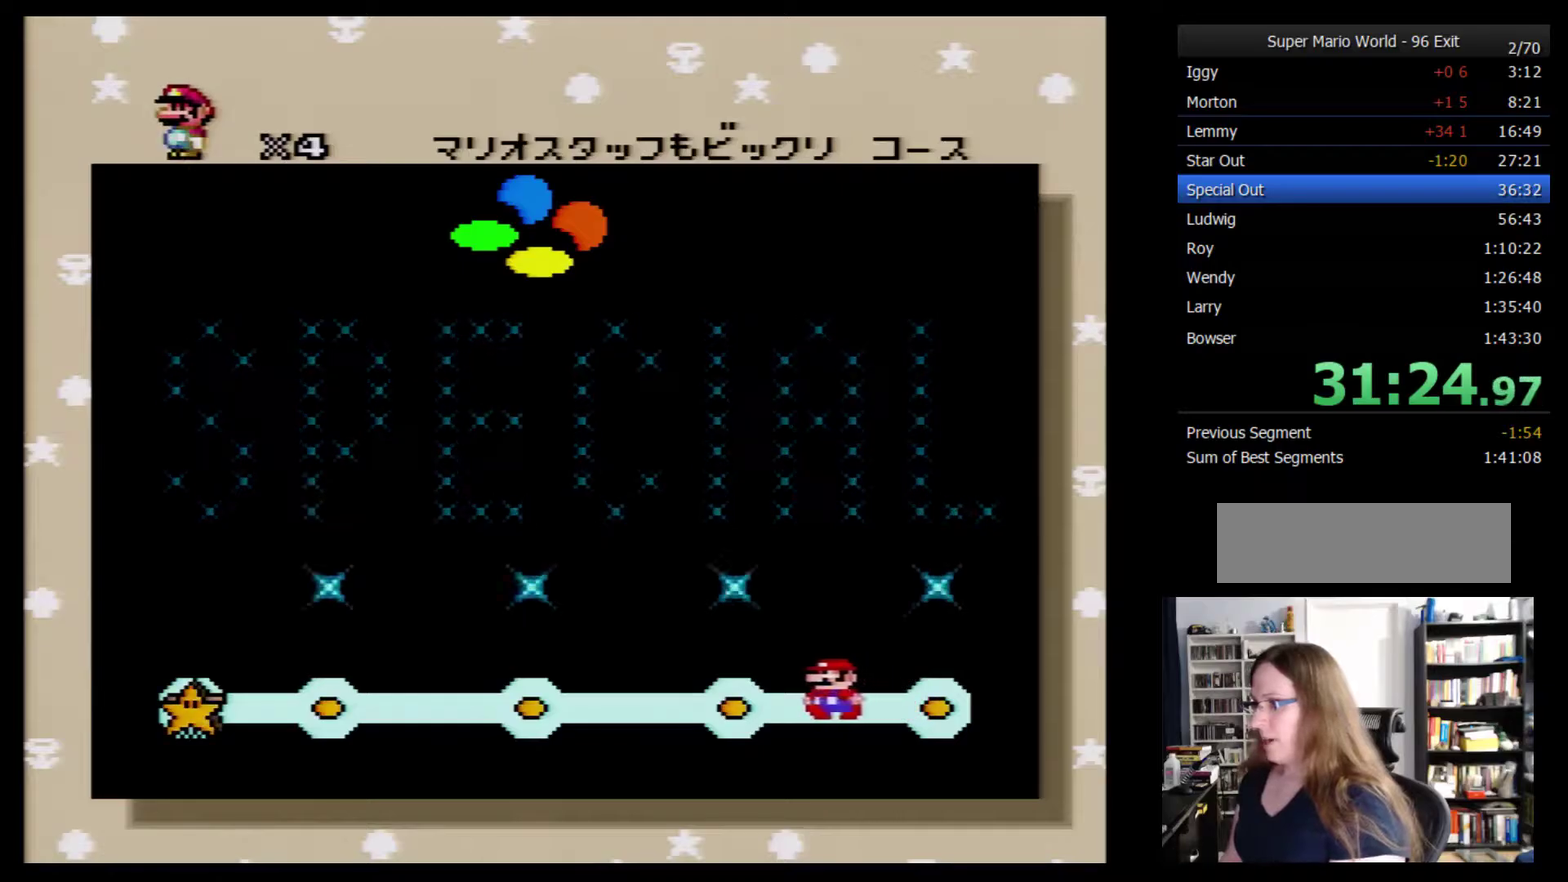
{"buttons": [], "events": [[300, "DPAD_LEFT", "down"], [417, "DPAD_LEFT", "up"]]}
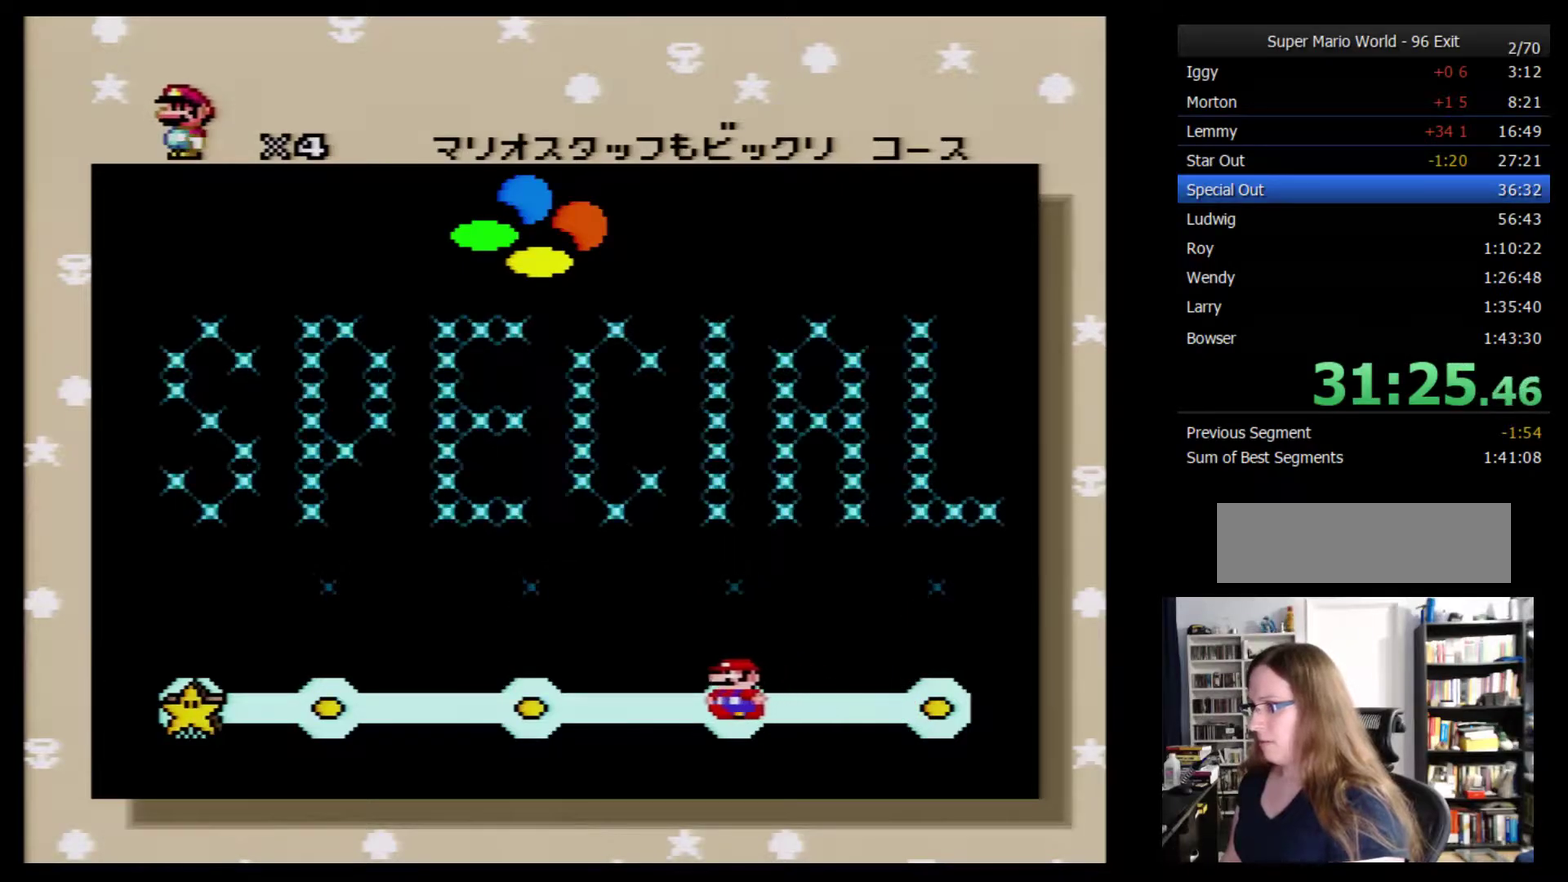
{"buttons": [], "events": [[17, "DPAD_LEFT", "down"], [267, "DPAD_LEFT", "up"]]}
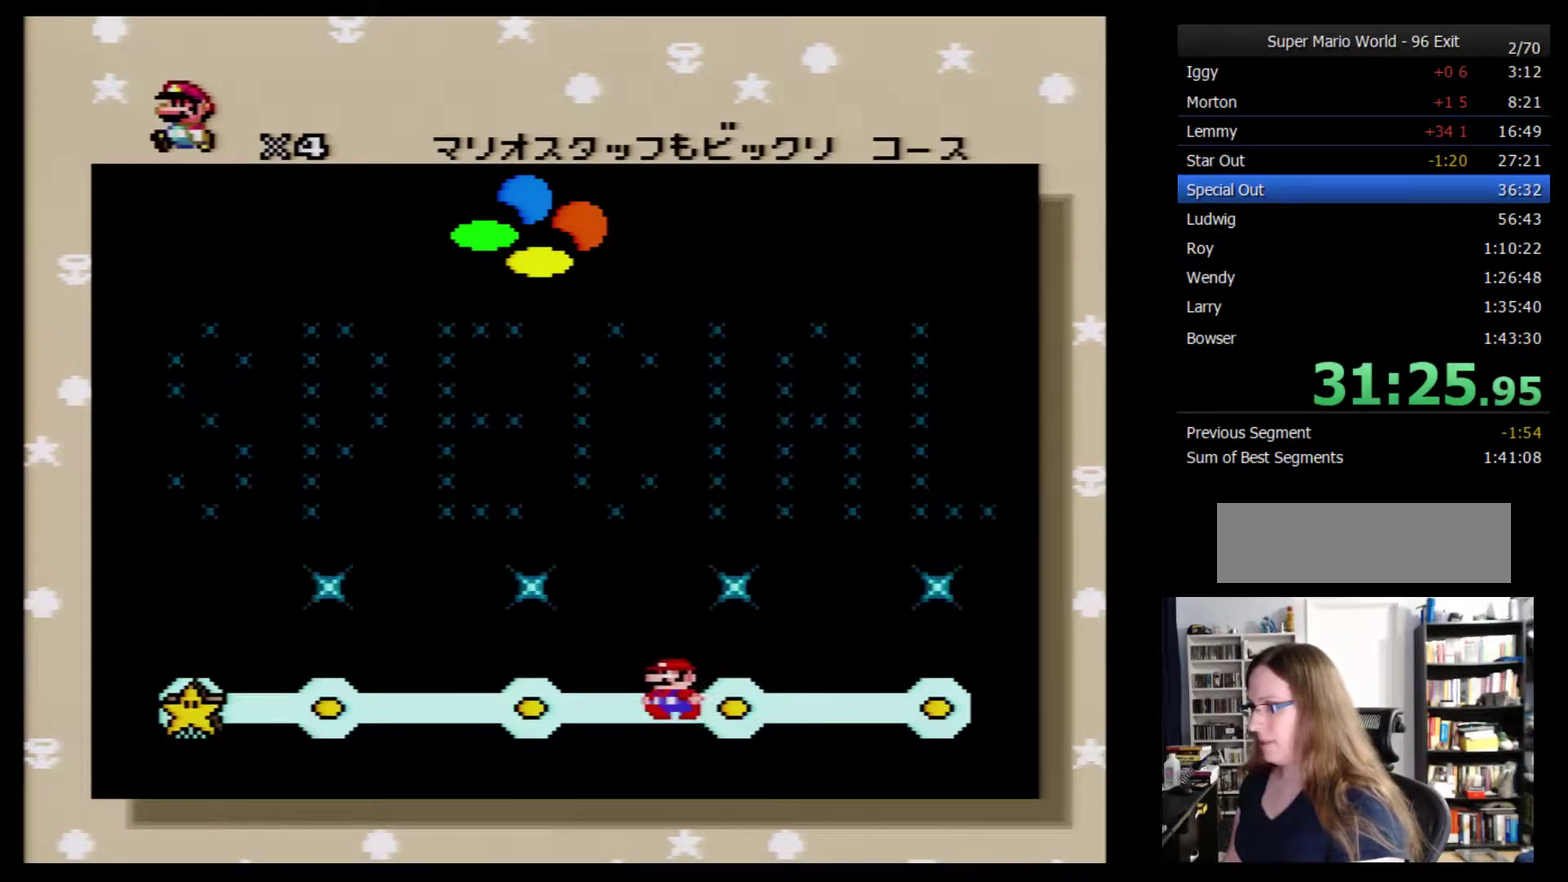
{"buttons": [], "events": []}
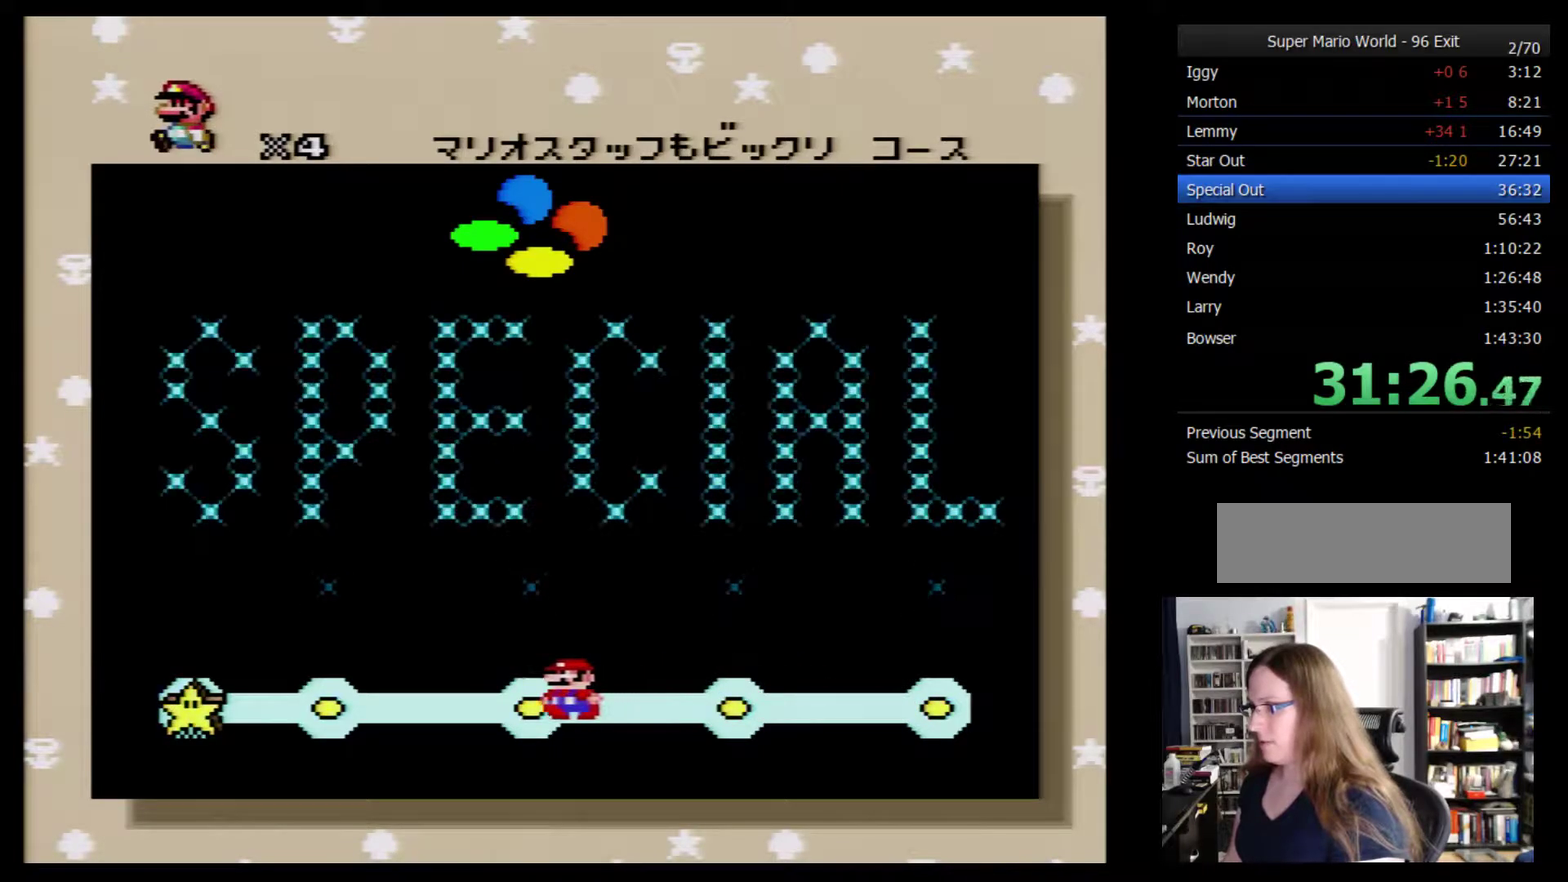
{"buttons": ["DPAD_LEFT"], "events": [[17, "DPAD_LEFT", "down"], [300, "DPAD_LEFT", "up"], [367, "DPAD_LEFT", "down"]]}
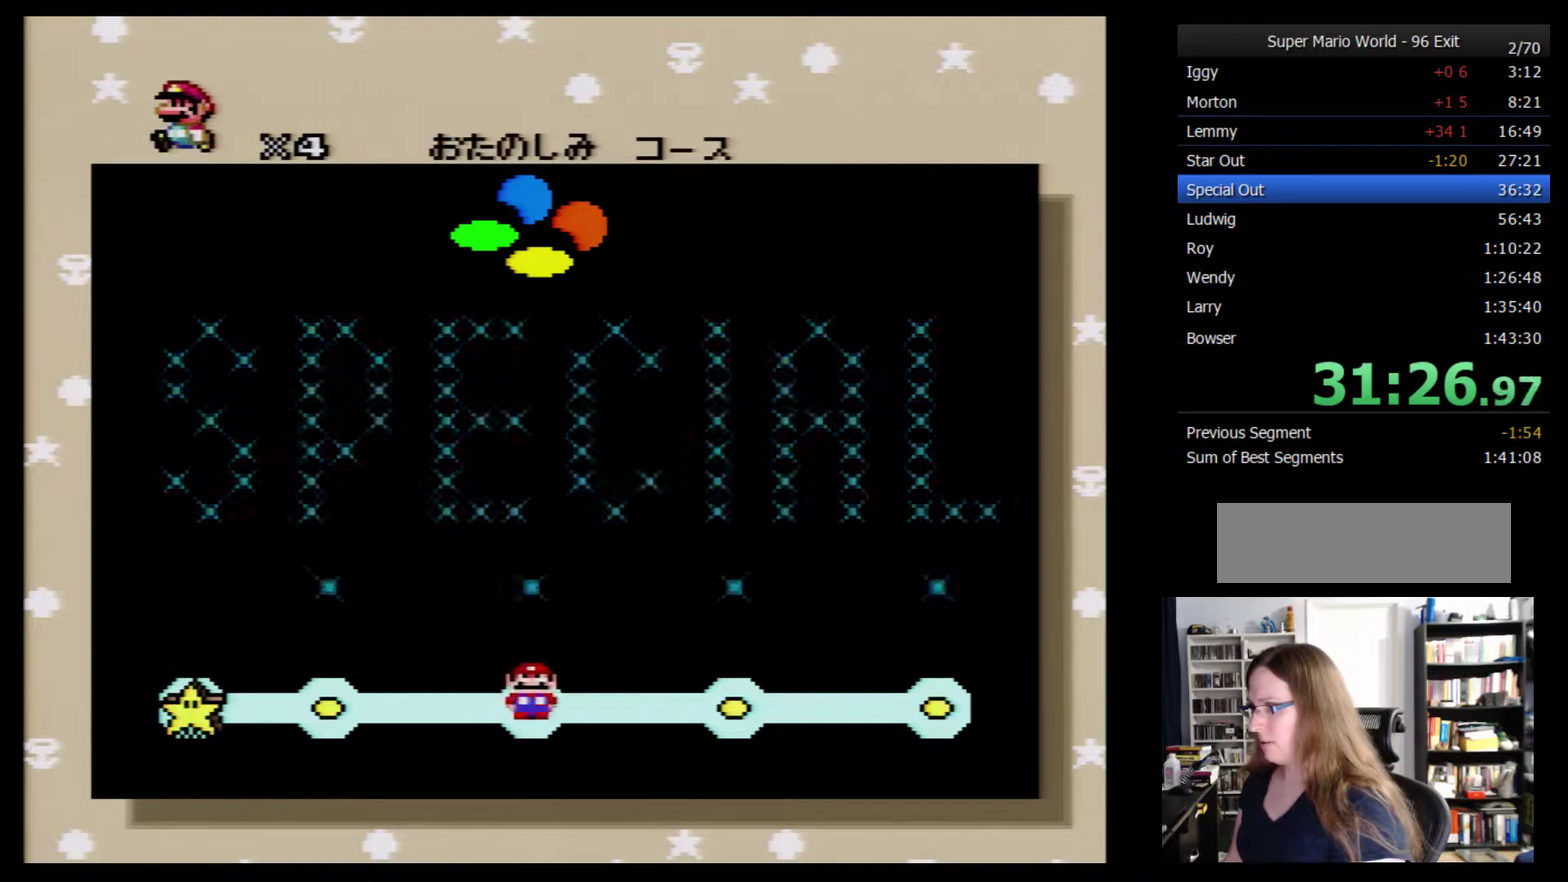
{"buttons": [], "events": [[50, "DPAD_LEFT", "up"]]}
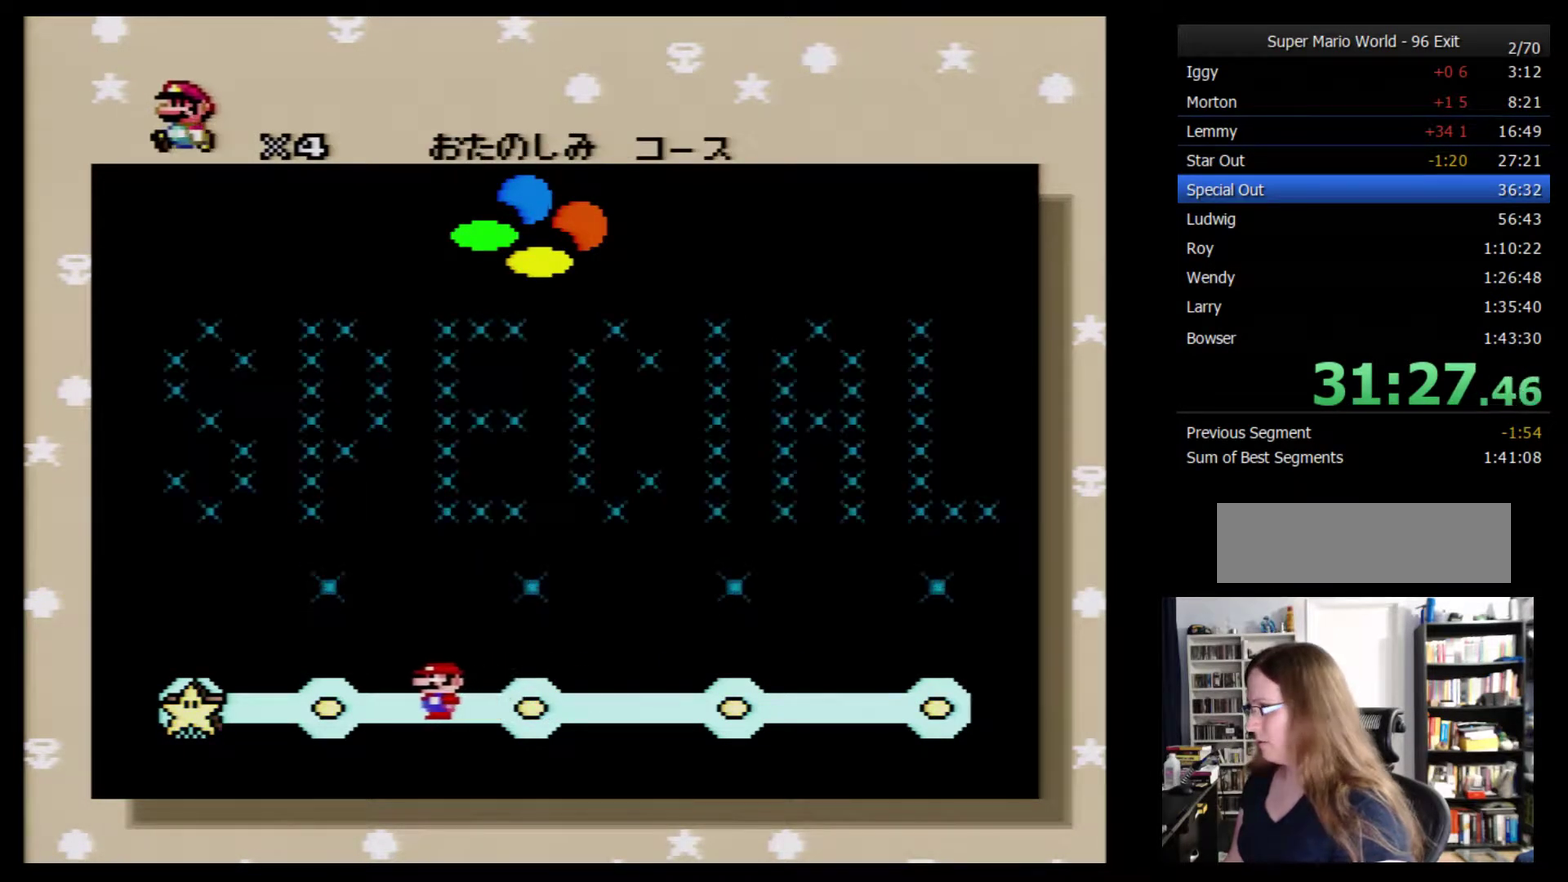
{"buttons": ["DPAD_LEFT"], "events": [[350, "DPAD_LEFT", "down"]]}
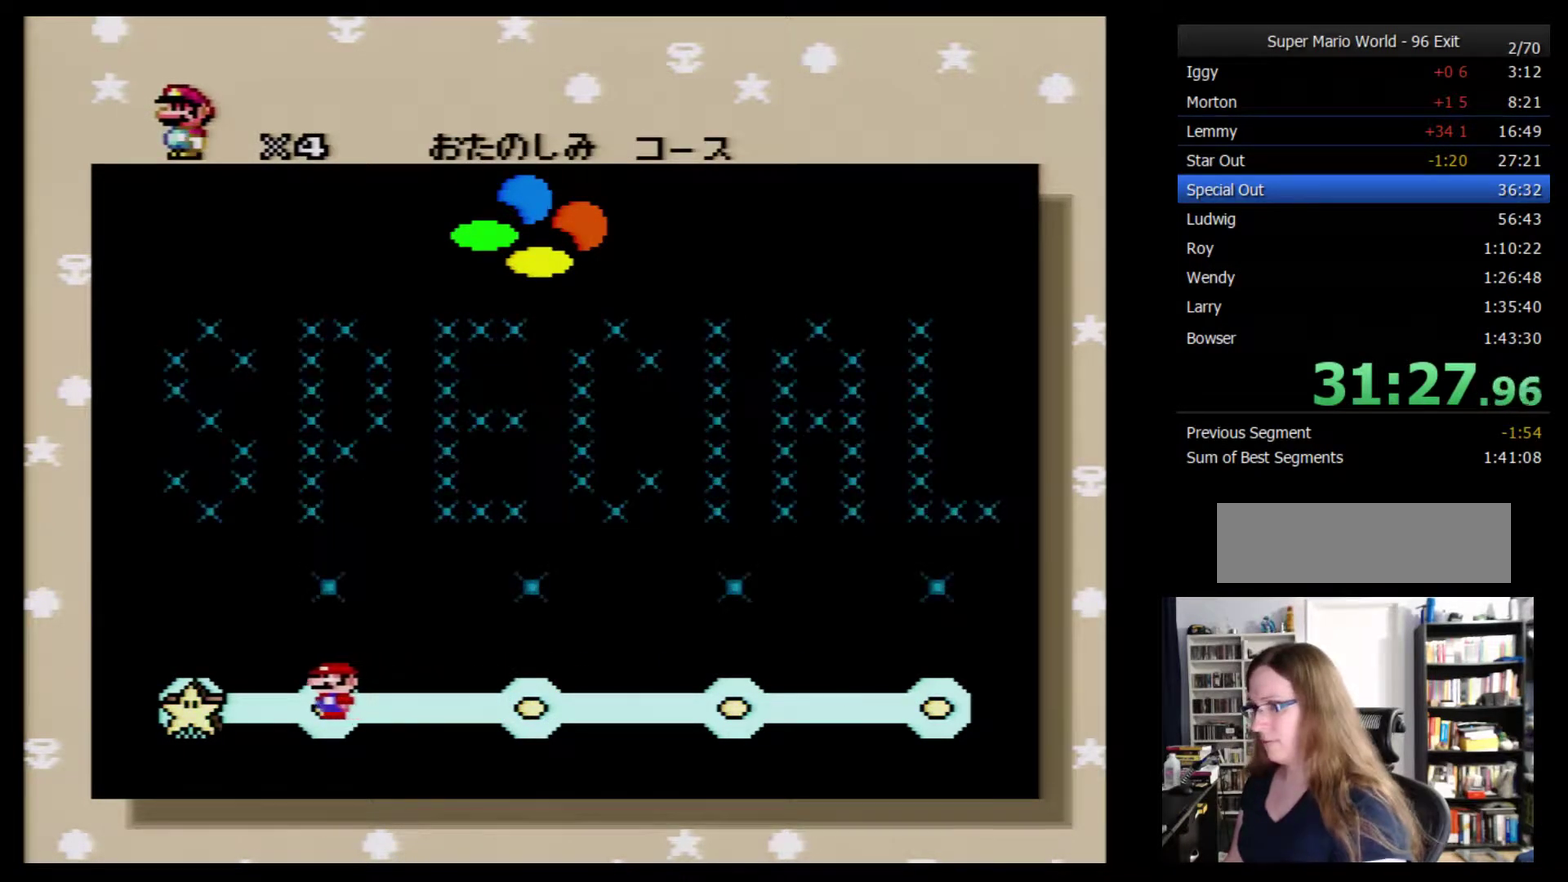
{"buttons": [], "events": [[67, "DPAD_LEFT", "up"], [134, "DPAD_LEFT", "down"], [284, "DPAD_LEFT", "up"]]}
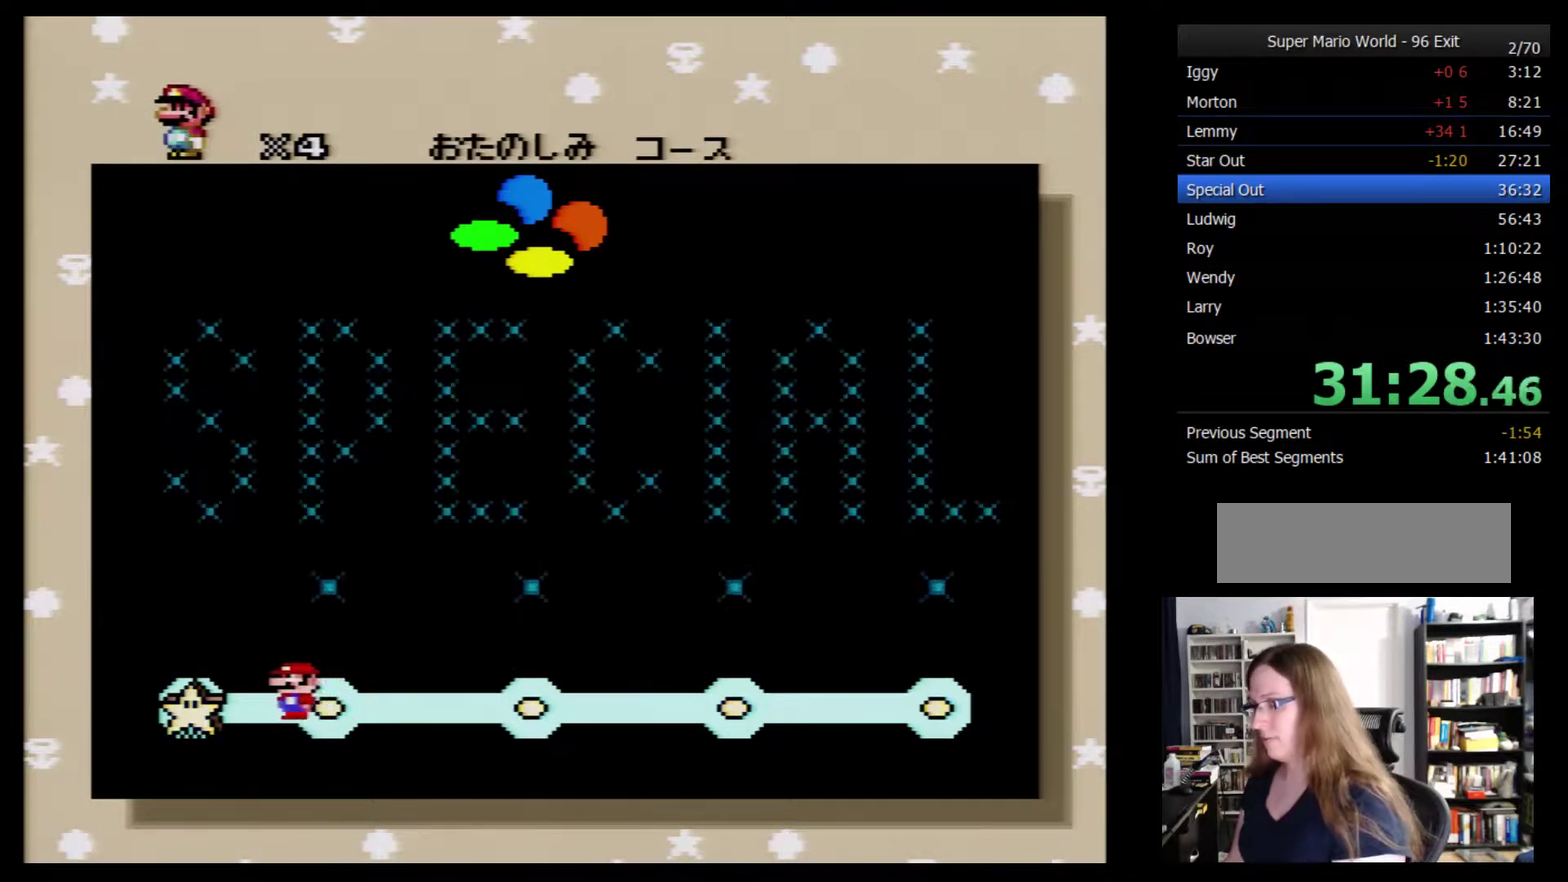
{"buttons": ["A"], "events": [[67, "A", "down"], [134, "A", "up"], [234, "A", "down"], [417, "A", "up"], [484, "A", "down"]]}
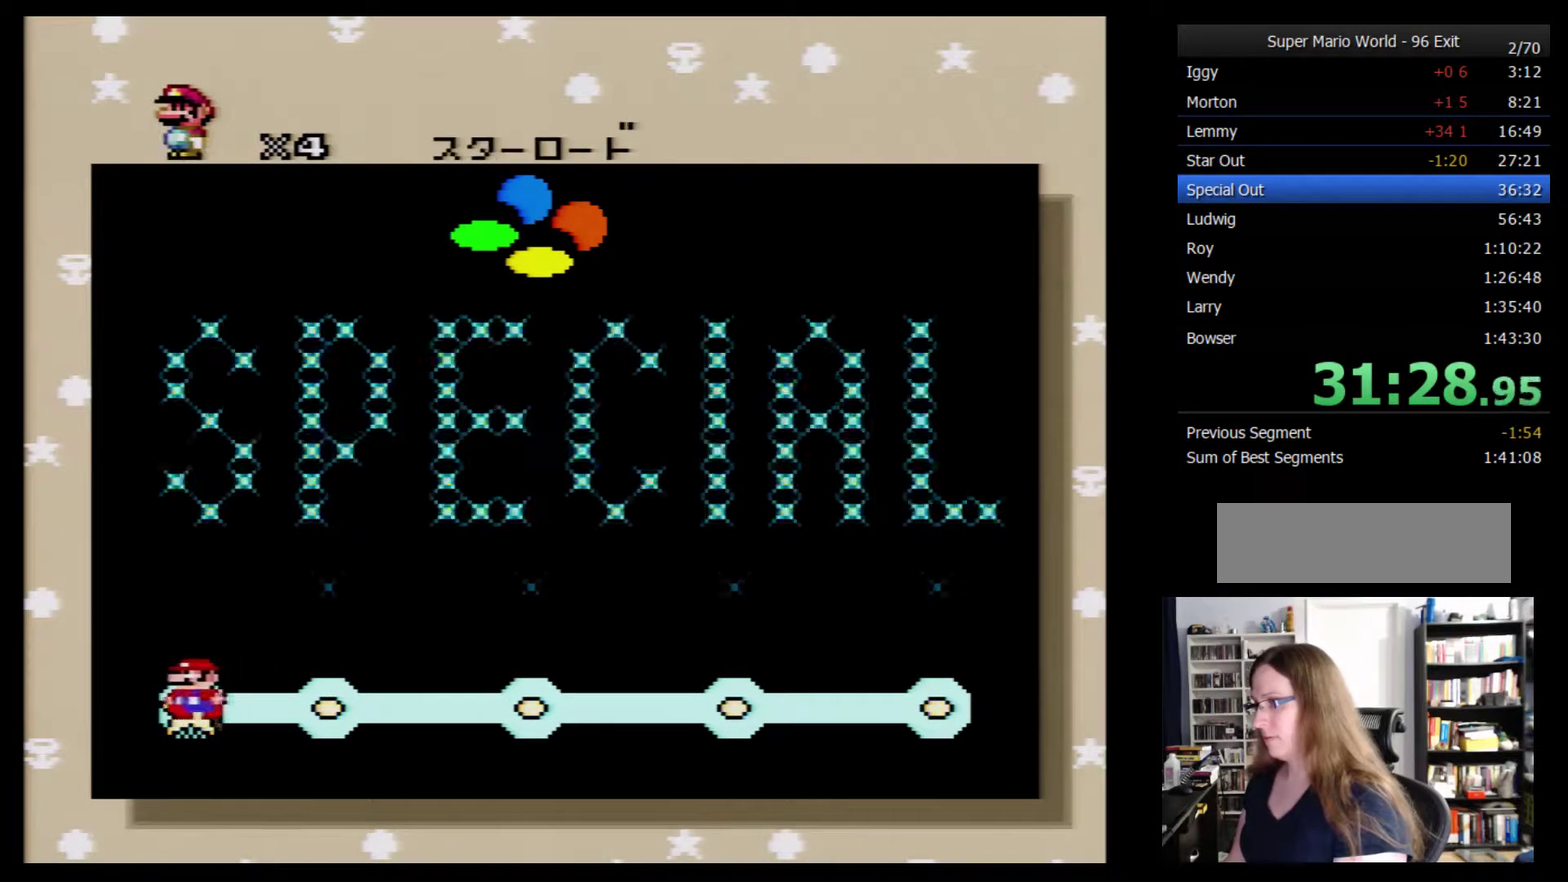
{"buttons": [], "events": [[50, "A", "up"], [100, "A", "down"], [167, "A", "up"]]}
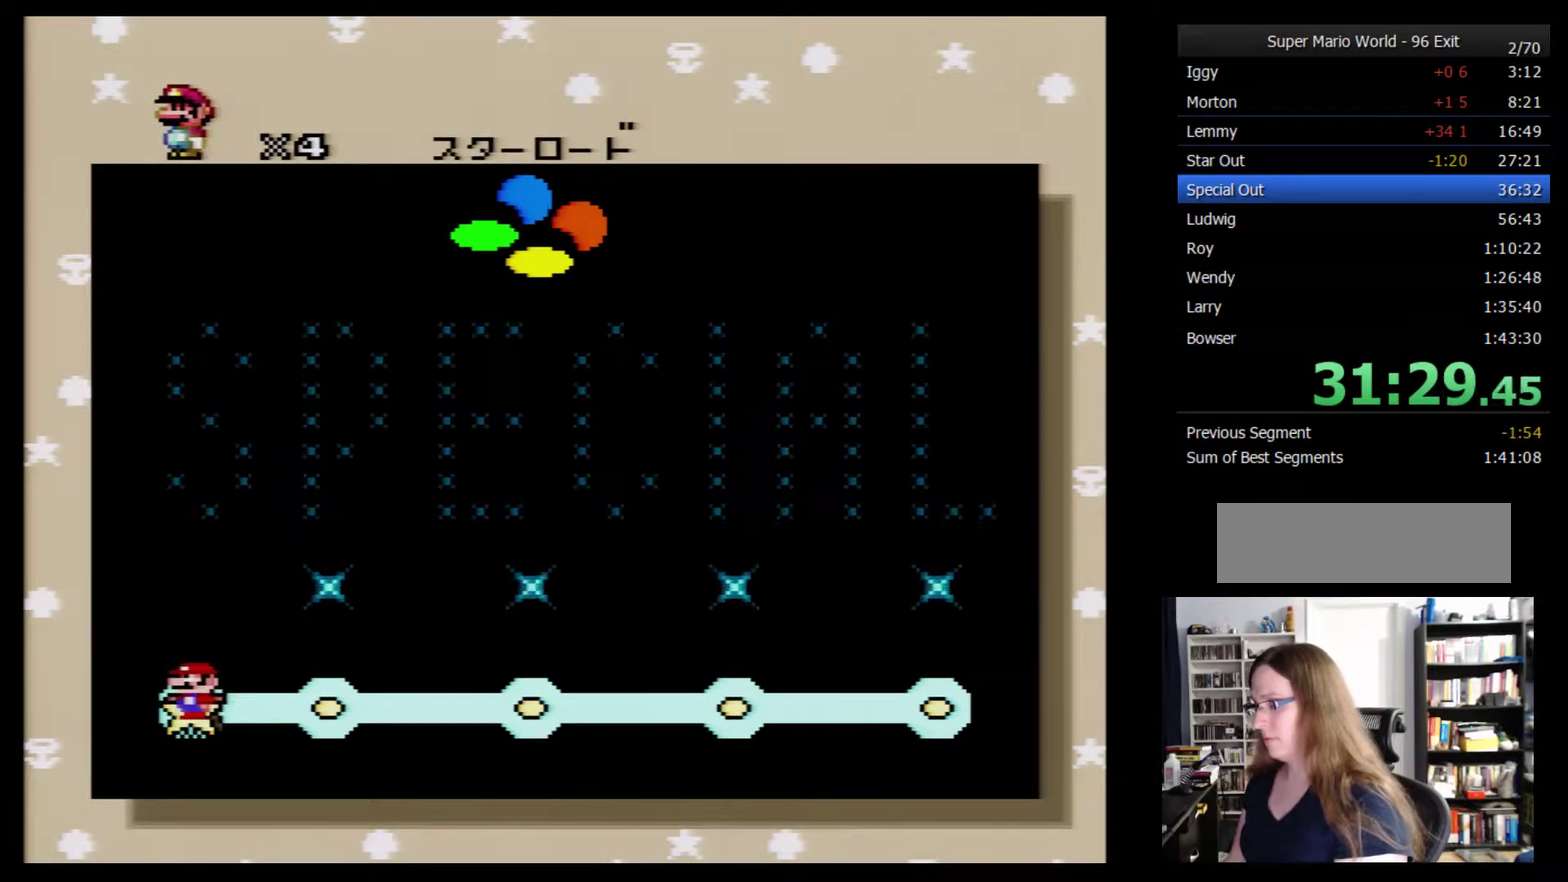
{"buttons": [], "events": []}
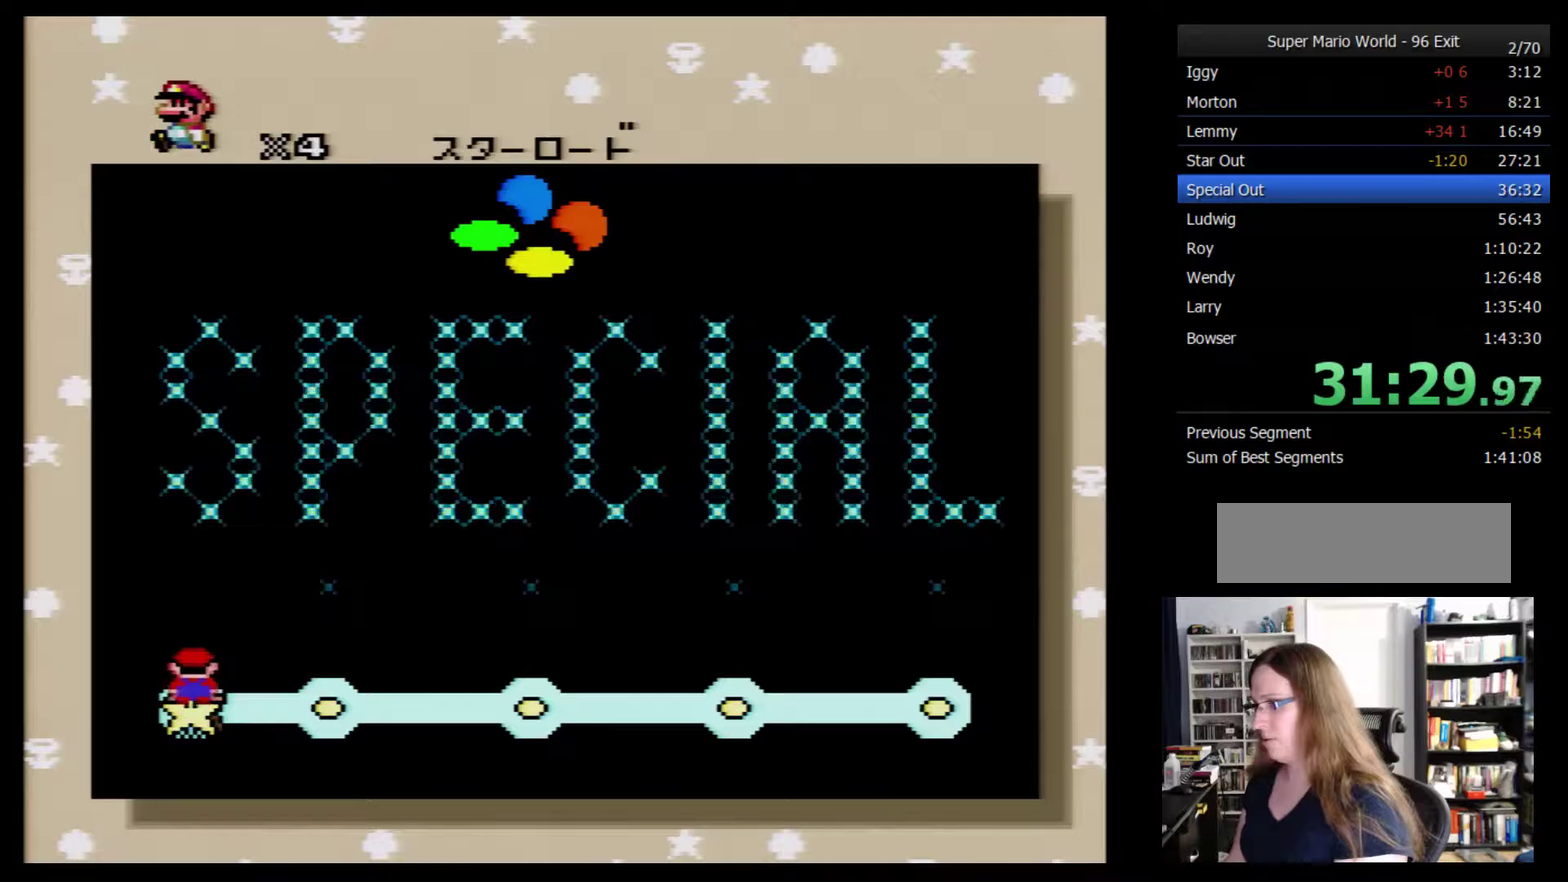
{"buttons": [], "events": [[100, "DPAD_LEFT", "down"], [233, "DPAD_LEFT", "up"]]}
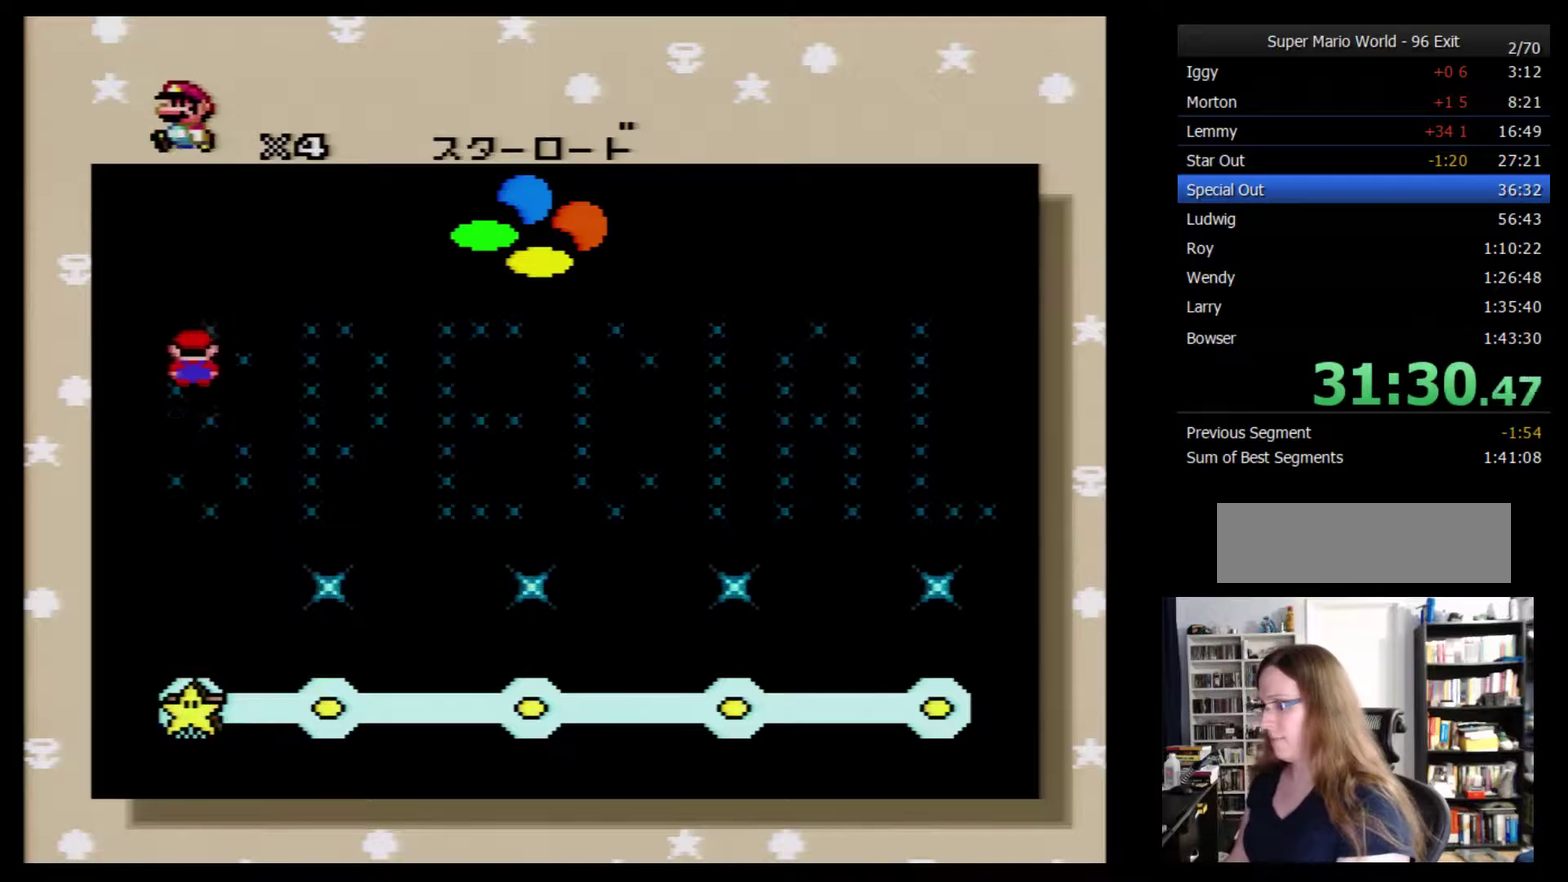
{"buttons": [], "events": []}
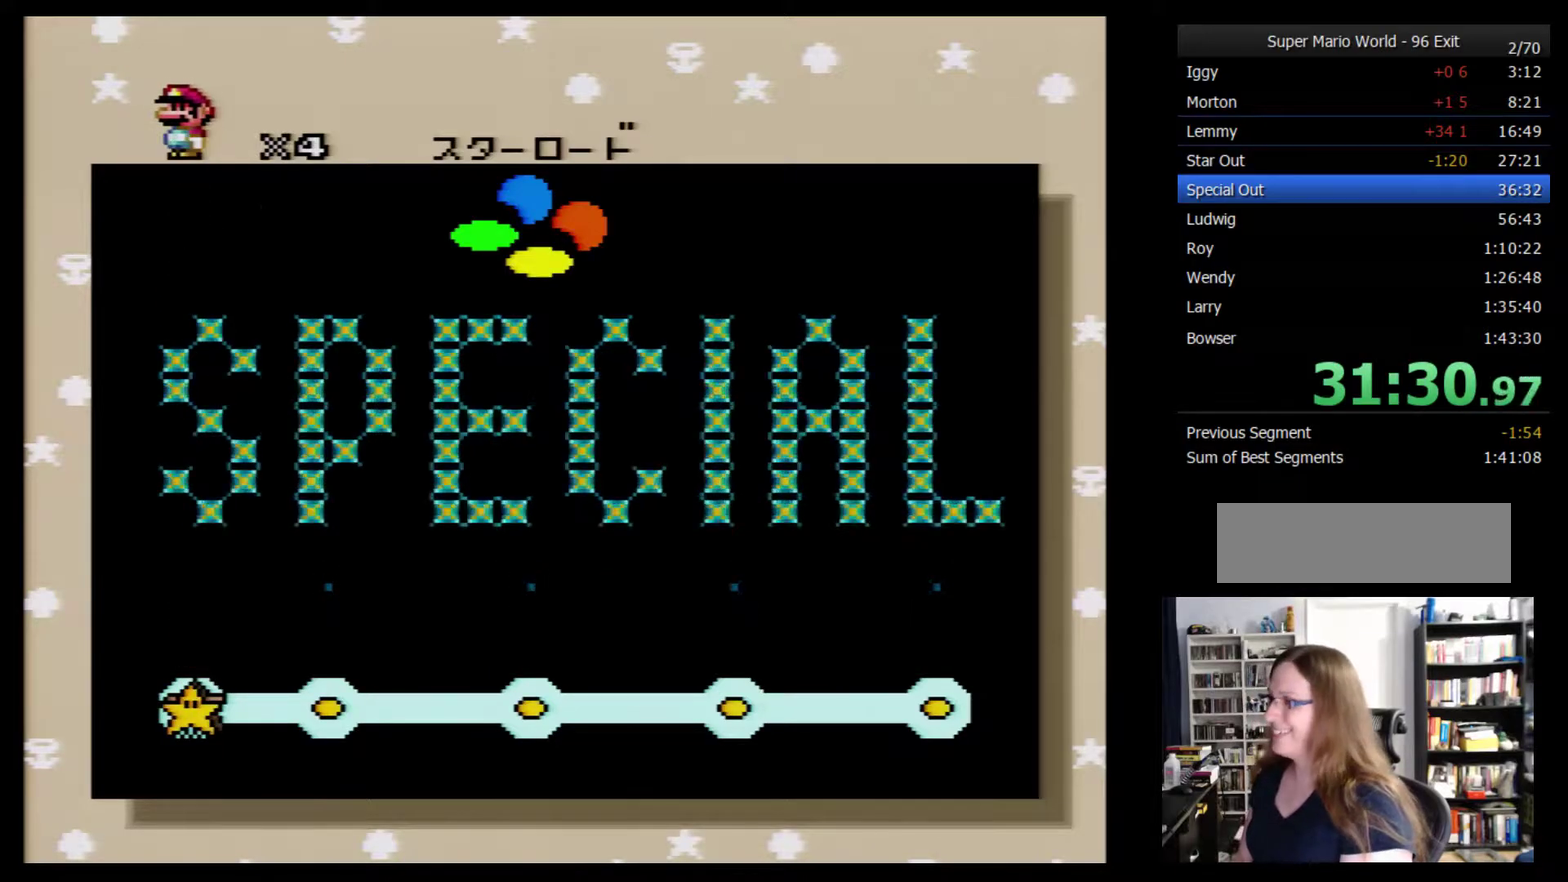
{"buttons": [], "events": []}
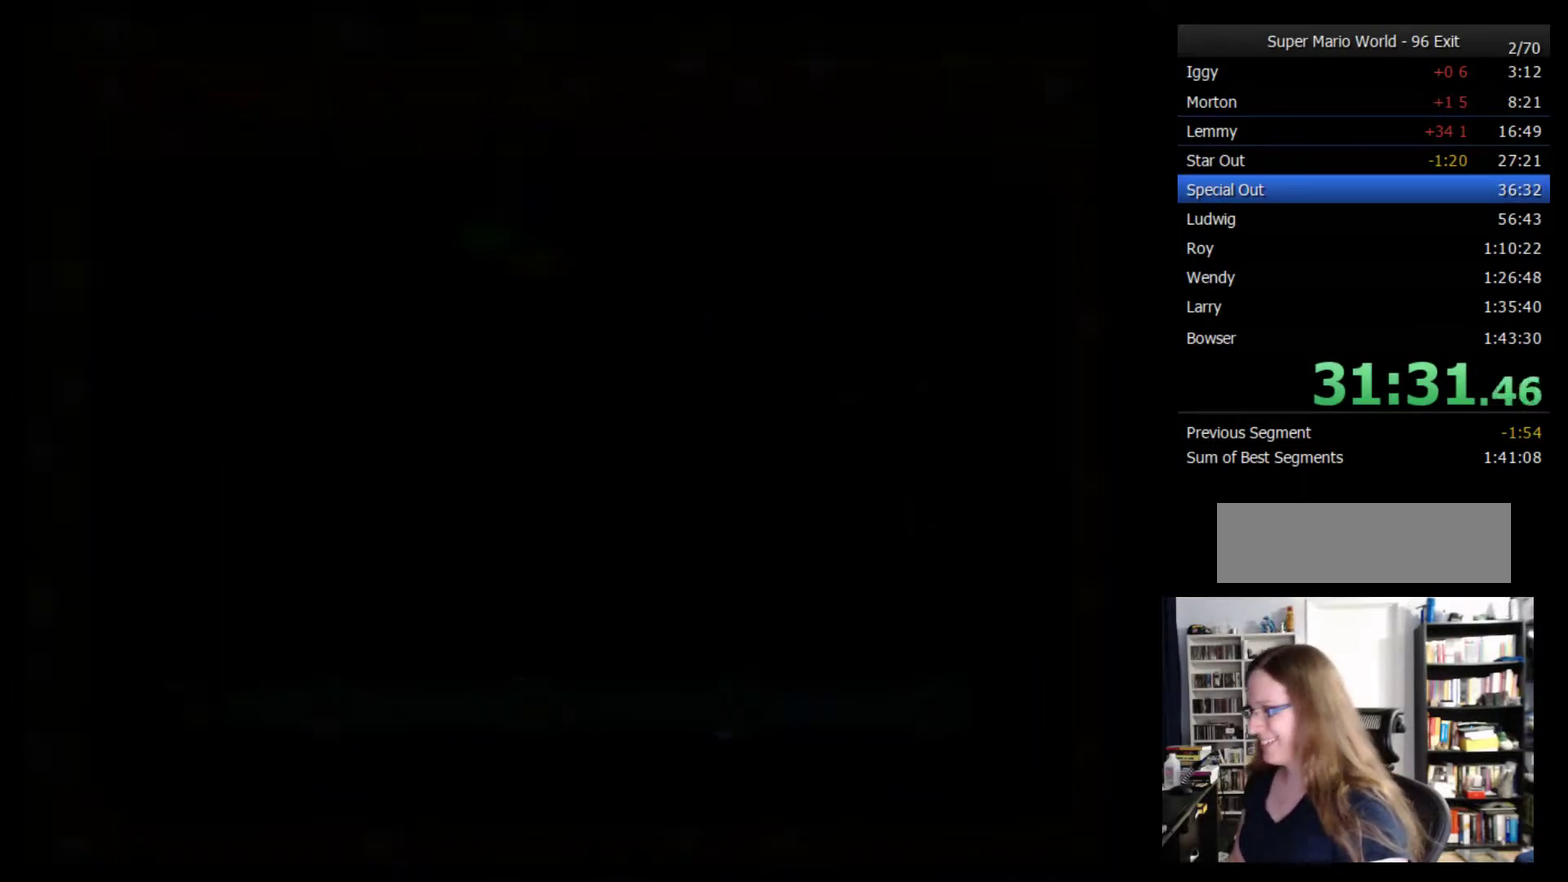
{"buttons": [], "events": []}
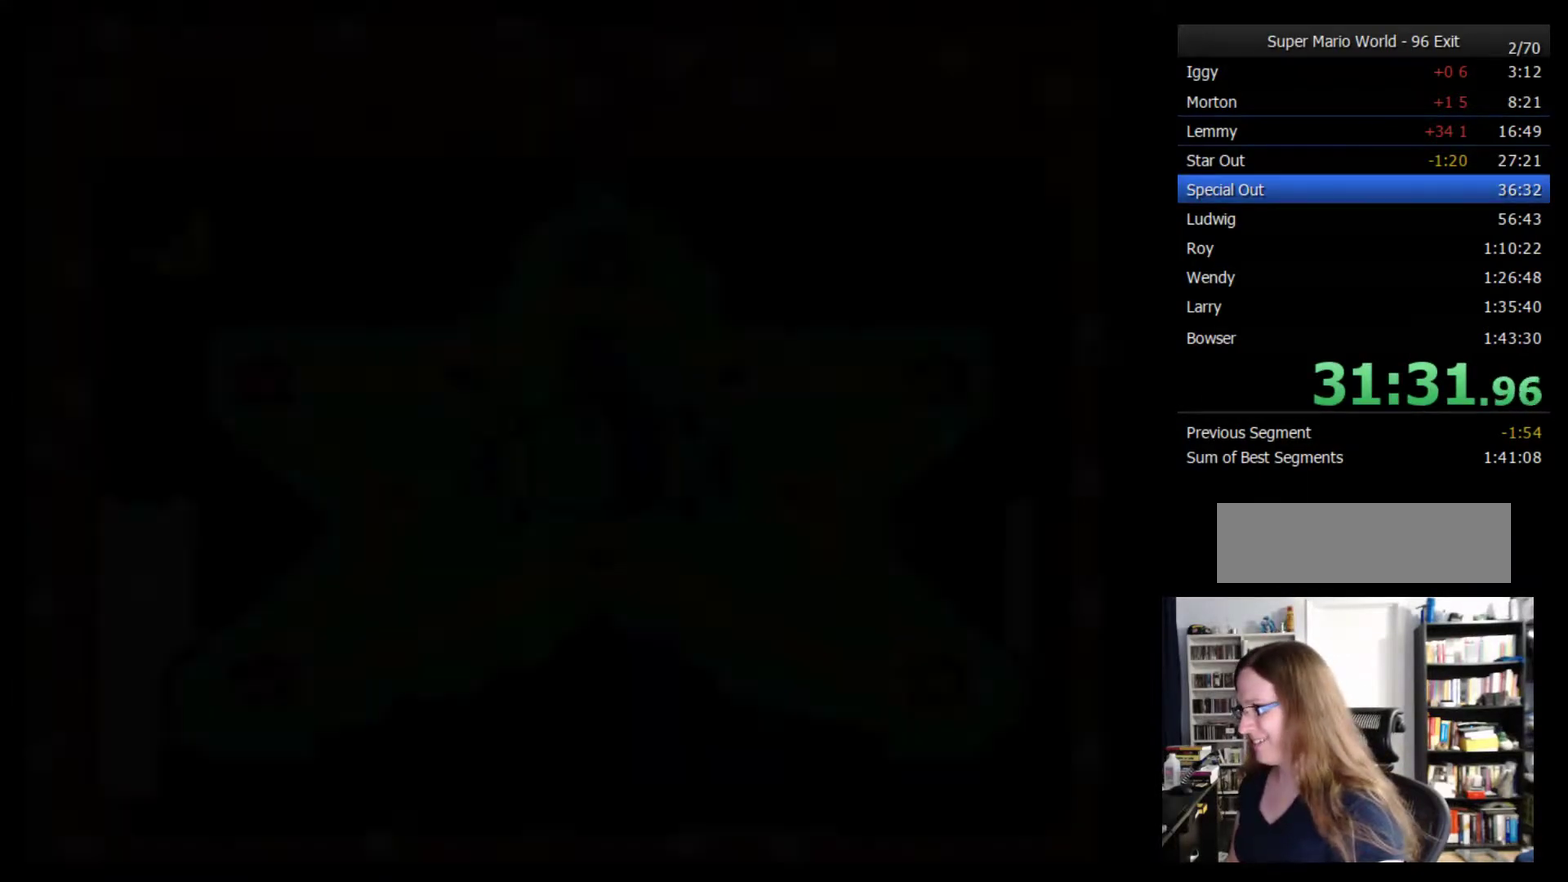
{"buttons": ["DPAD_DOWN"], "events": [[350, "DPAD_DOWN", "down"]]}